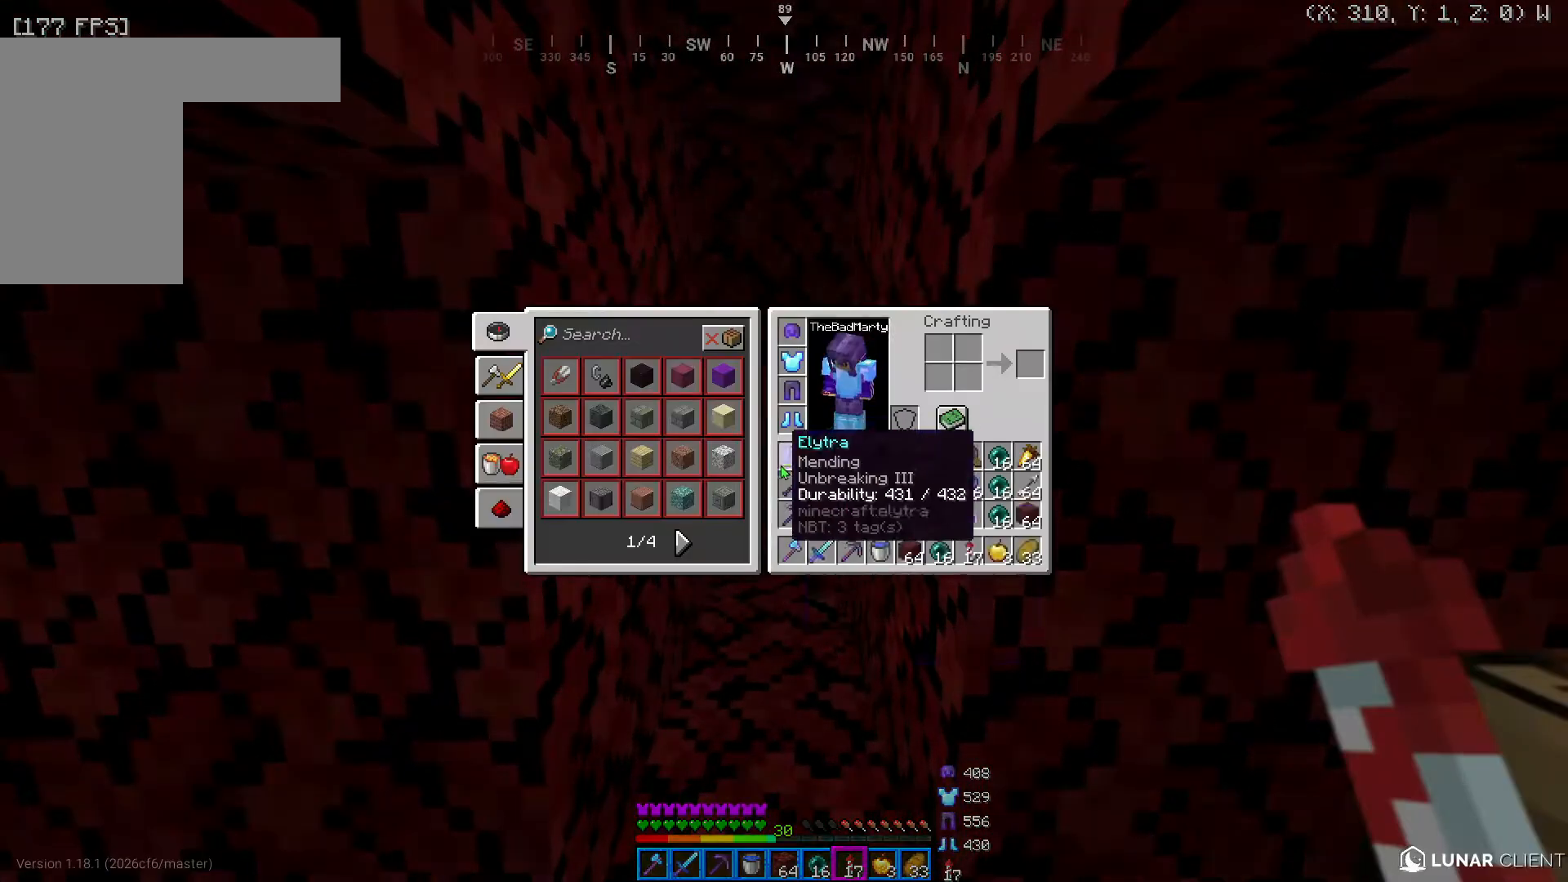
Gameplay with keyboard and mouse; each line is a JSON object with the keys and mouse buttons held at the frame after it. "events" lists presses ("down") and releases ("up") of "a", "d", "s", "space", "w", "mouse_left" and "mouse_right" between this image and that frame as [ms after this image, input, new state], when the widget could be followed in between. "mouse_left", "mouse_right" = the "left", "right" buttons of the "mouse" list. No other keys are recorded. Fast repeated clicks can show as one long hold. Mouse movement is not recorded.
{"keys": [], "mouse": [], "events": []}
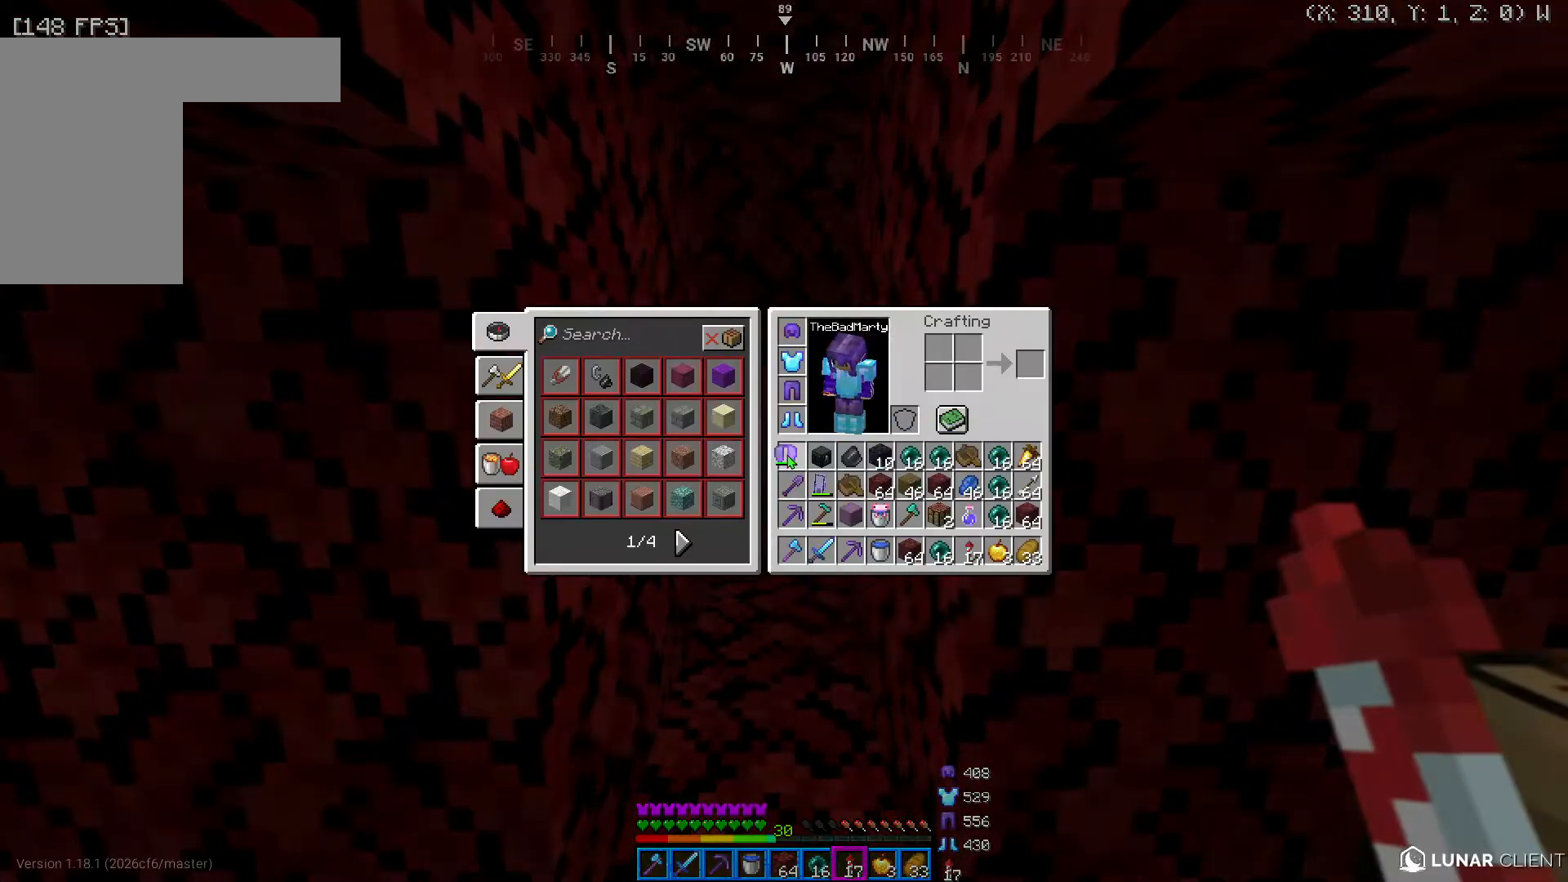
{"keys": [], "mouse": [], "events": []}
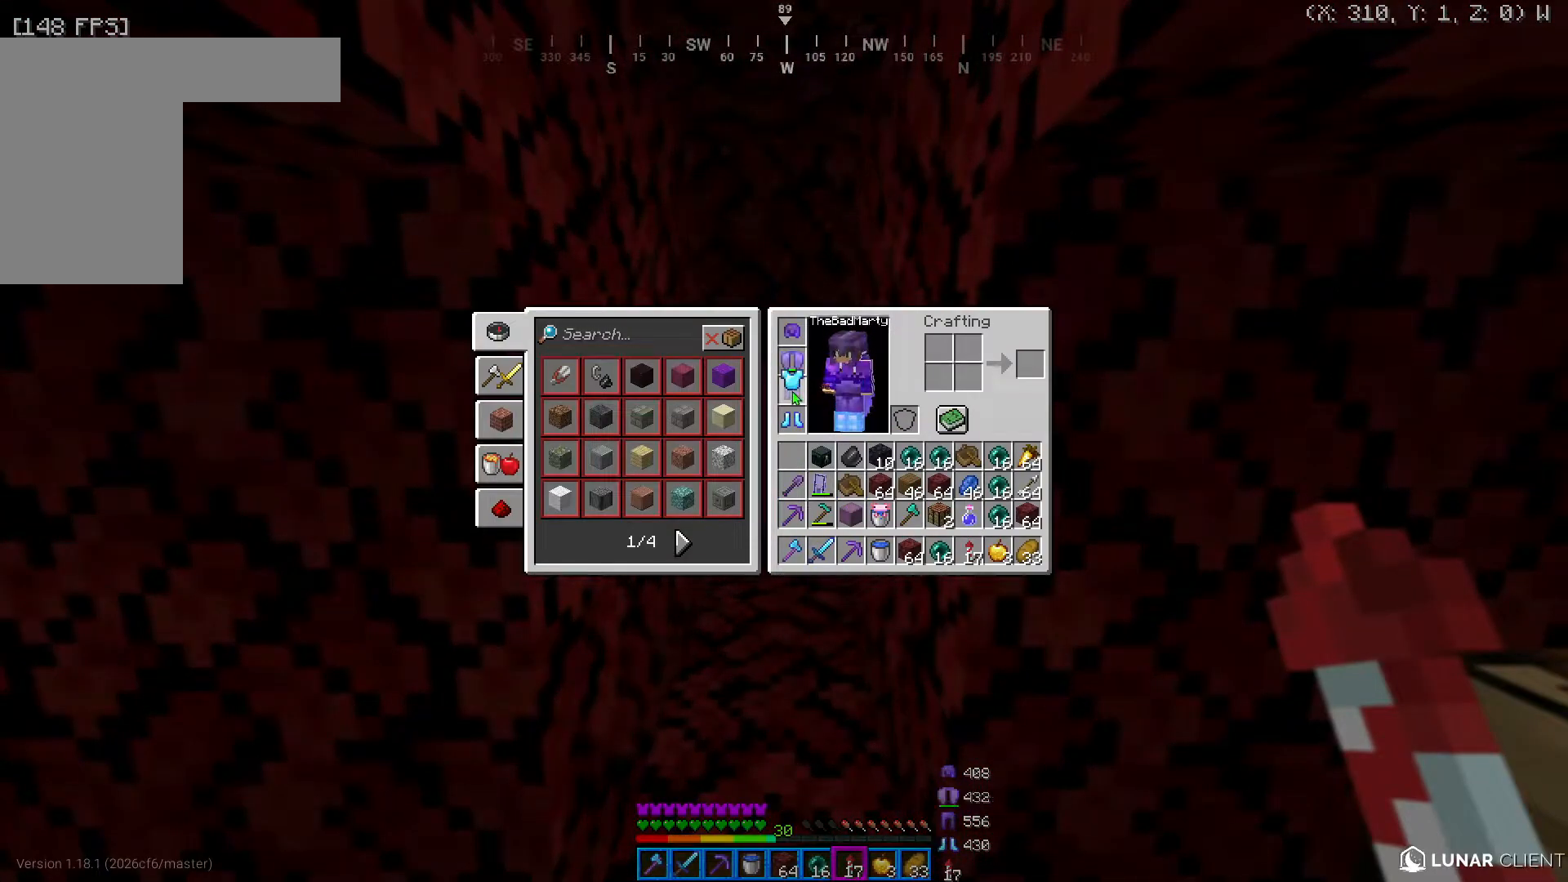
{"keys": [], "mouse": [], "events": []}
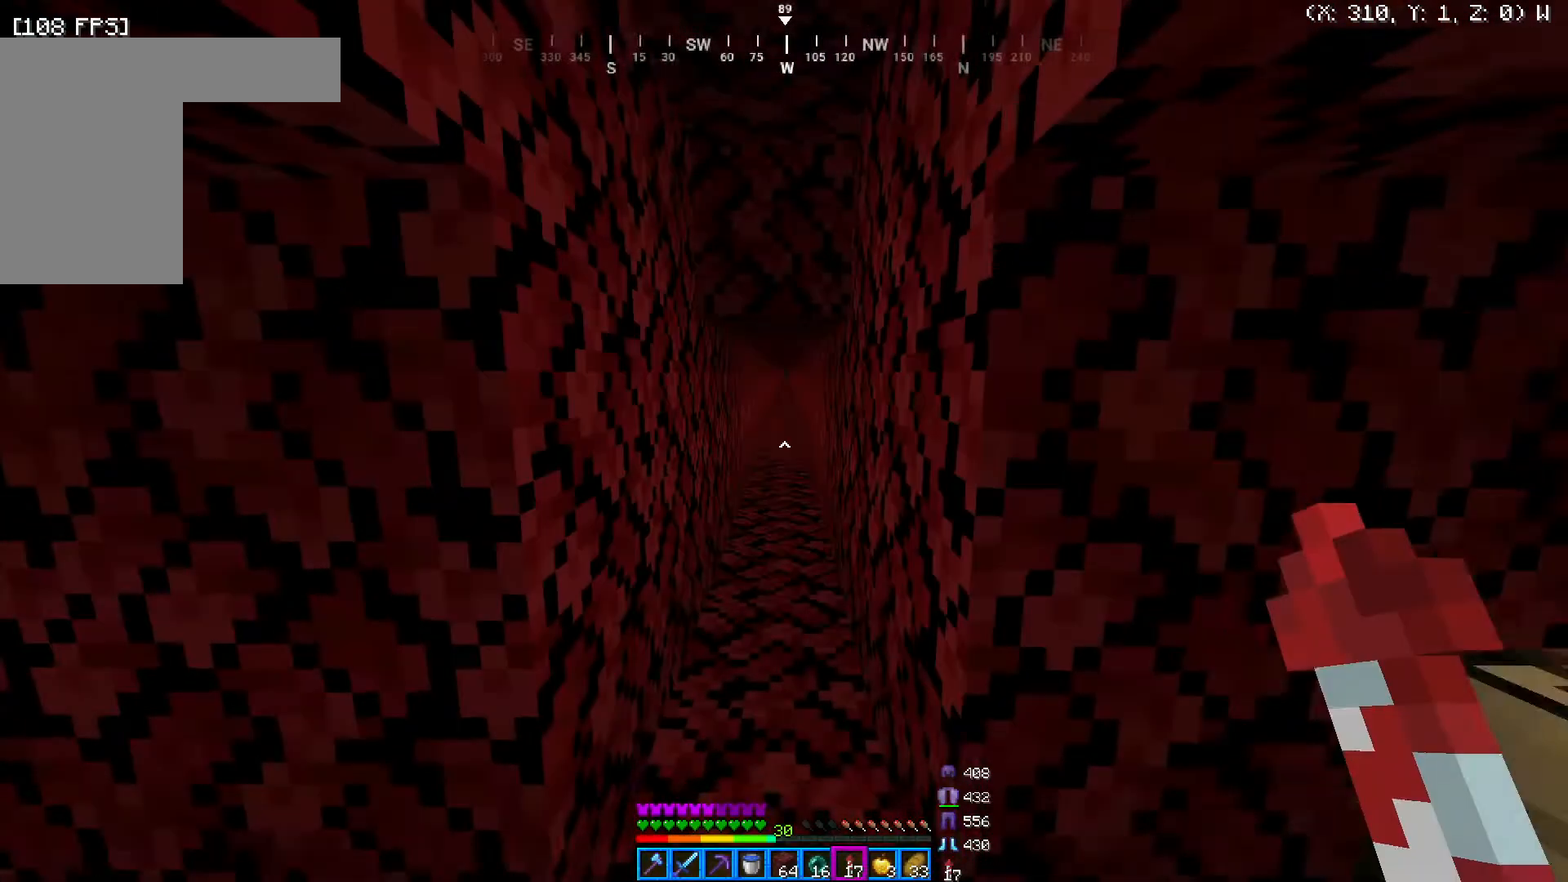
{"keys": [], "mouse": [], "events": [[100, "w", "down"], [283, "w", "up"]]}
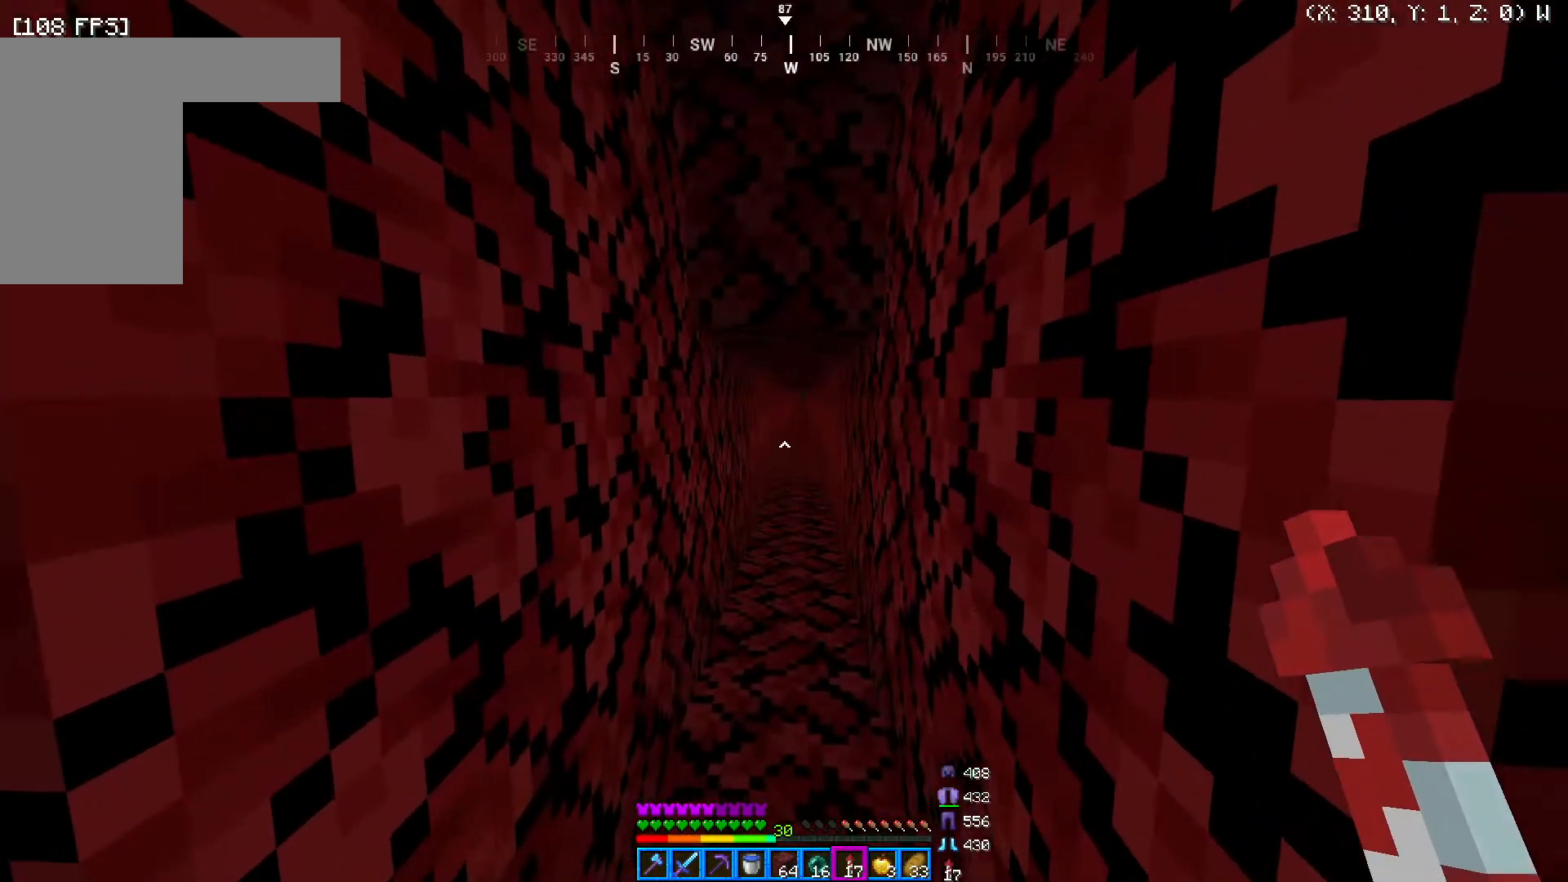
{"keys": [], "mouse": ["right"], "events": [[133, "space", "down"], [433, "space", "up"], [483, "mouse_right", "down"]]}
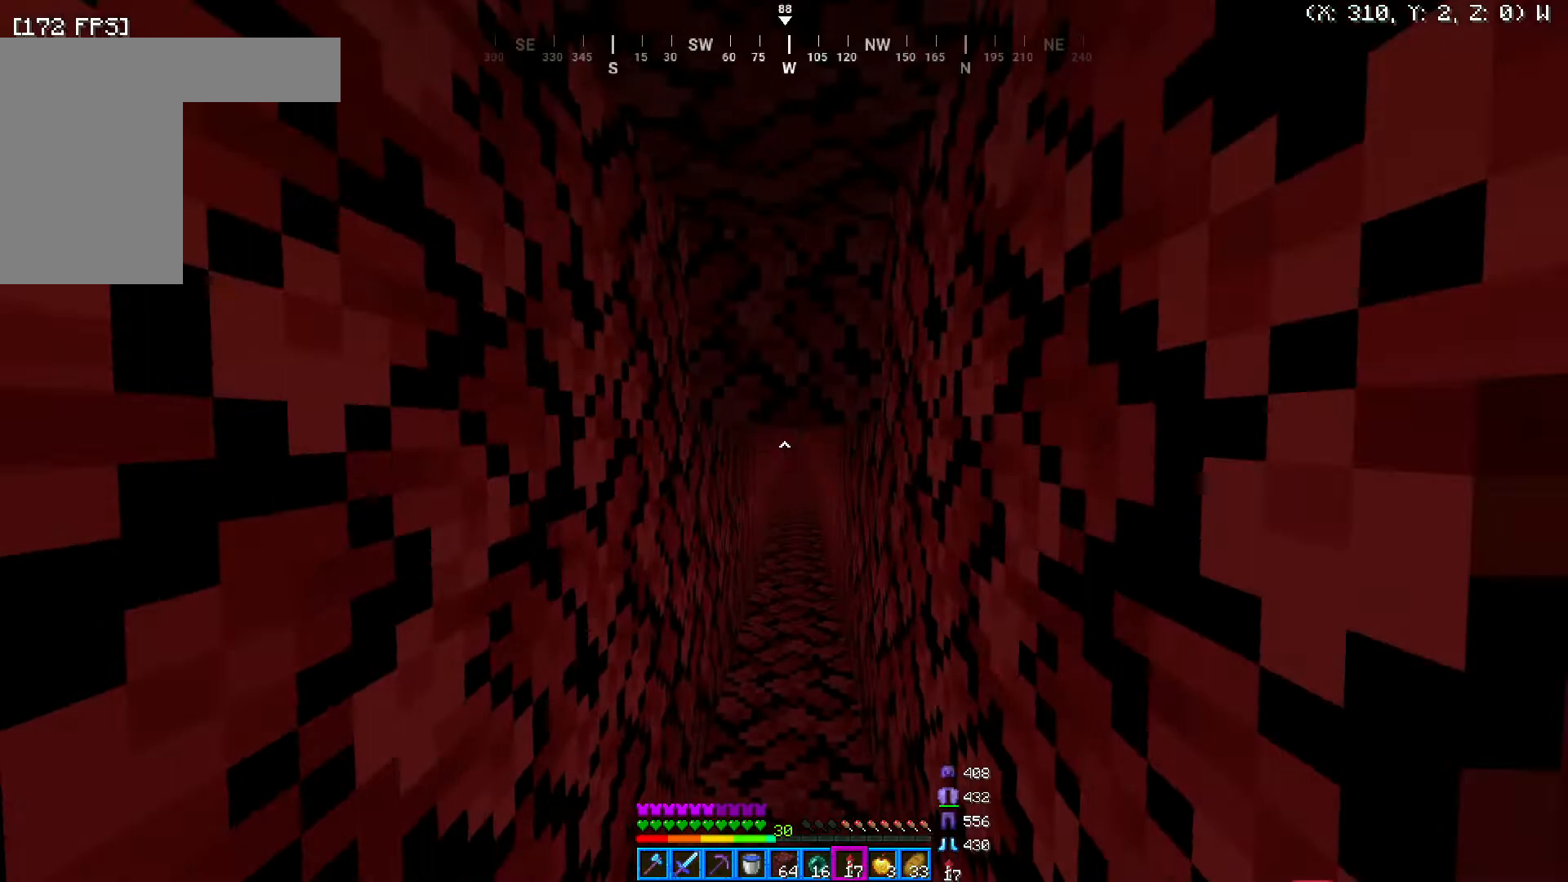
{"keys": [], "mouse": [], "events": [[133, "mouse_right", "up"]]}
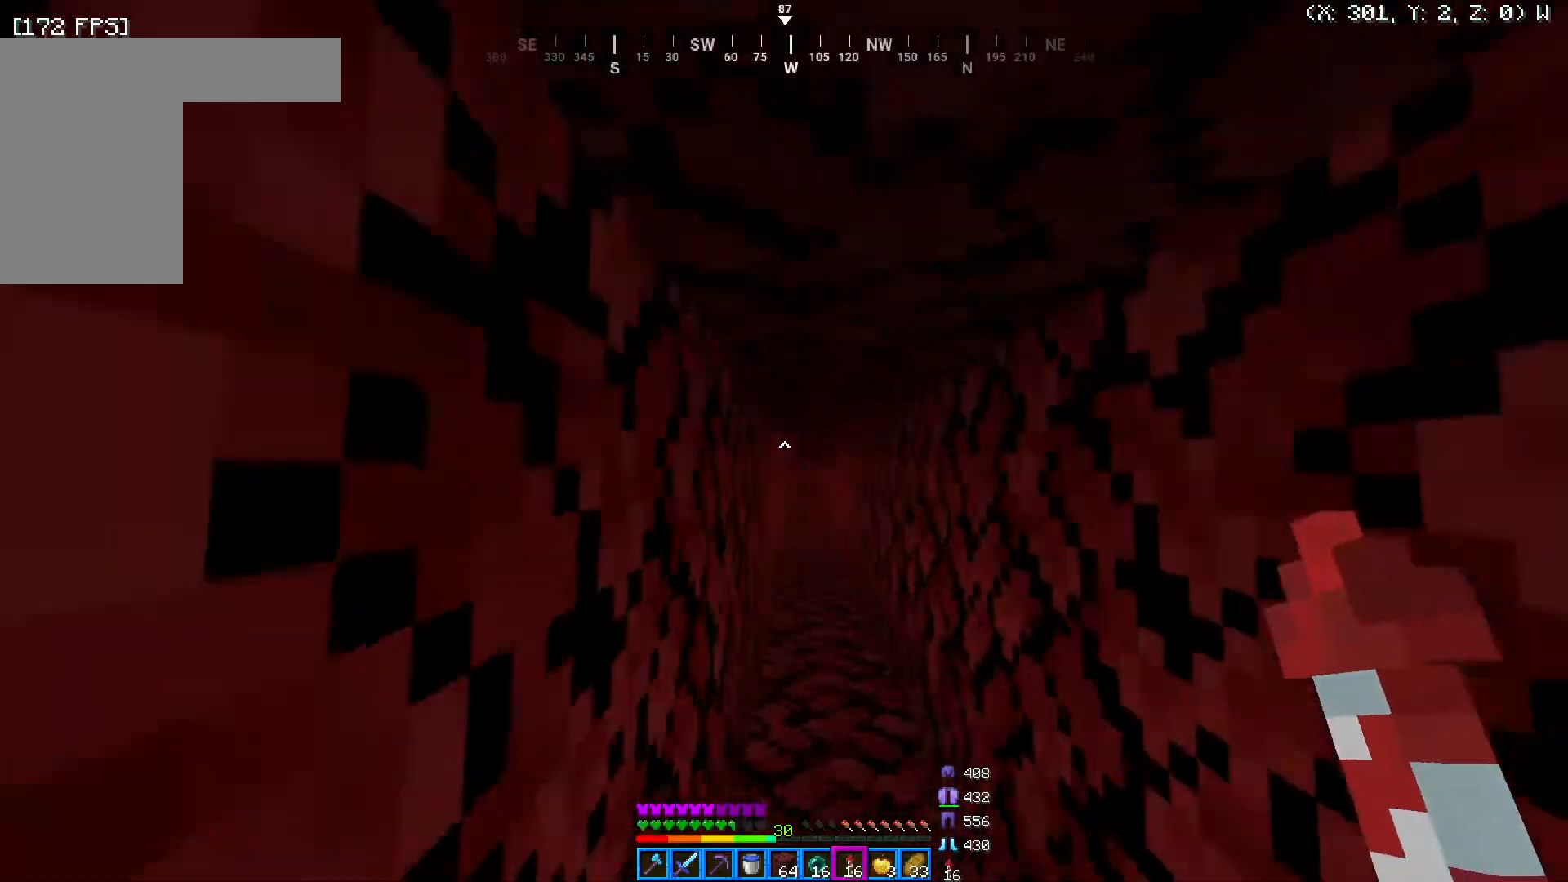
{"keys": [], "mouse": [], "events": []}
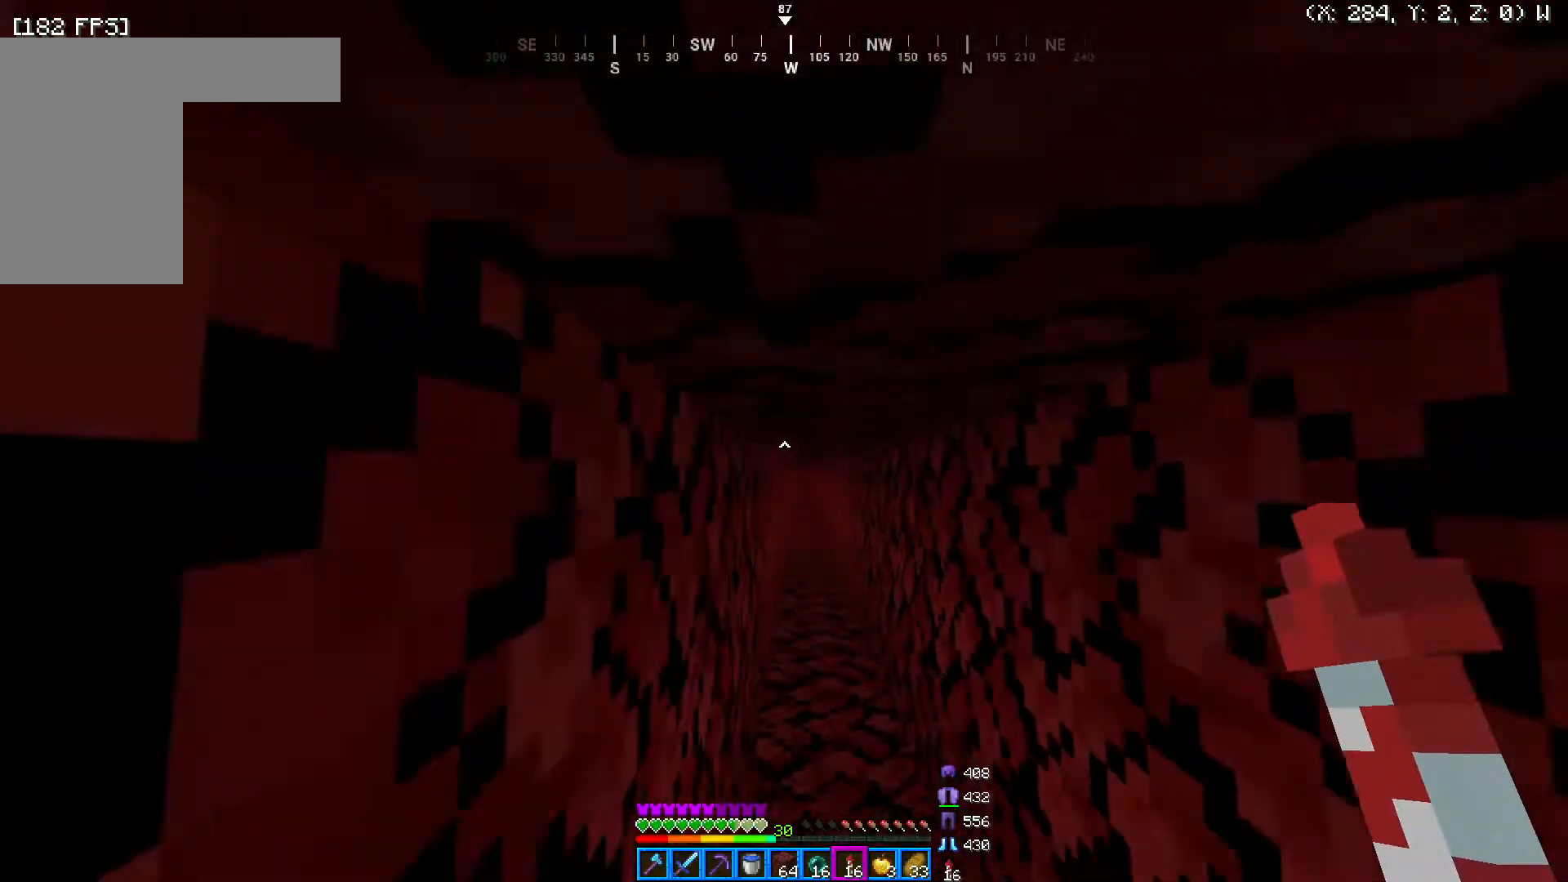
{"keys": [], "mouse": [], "events": []}
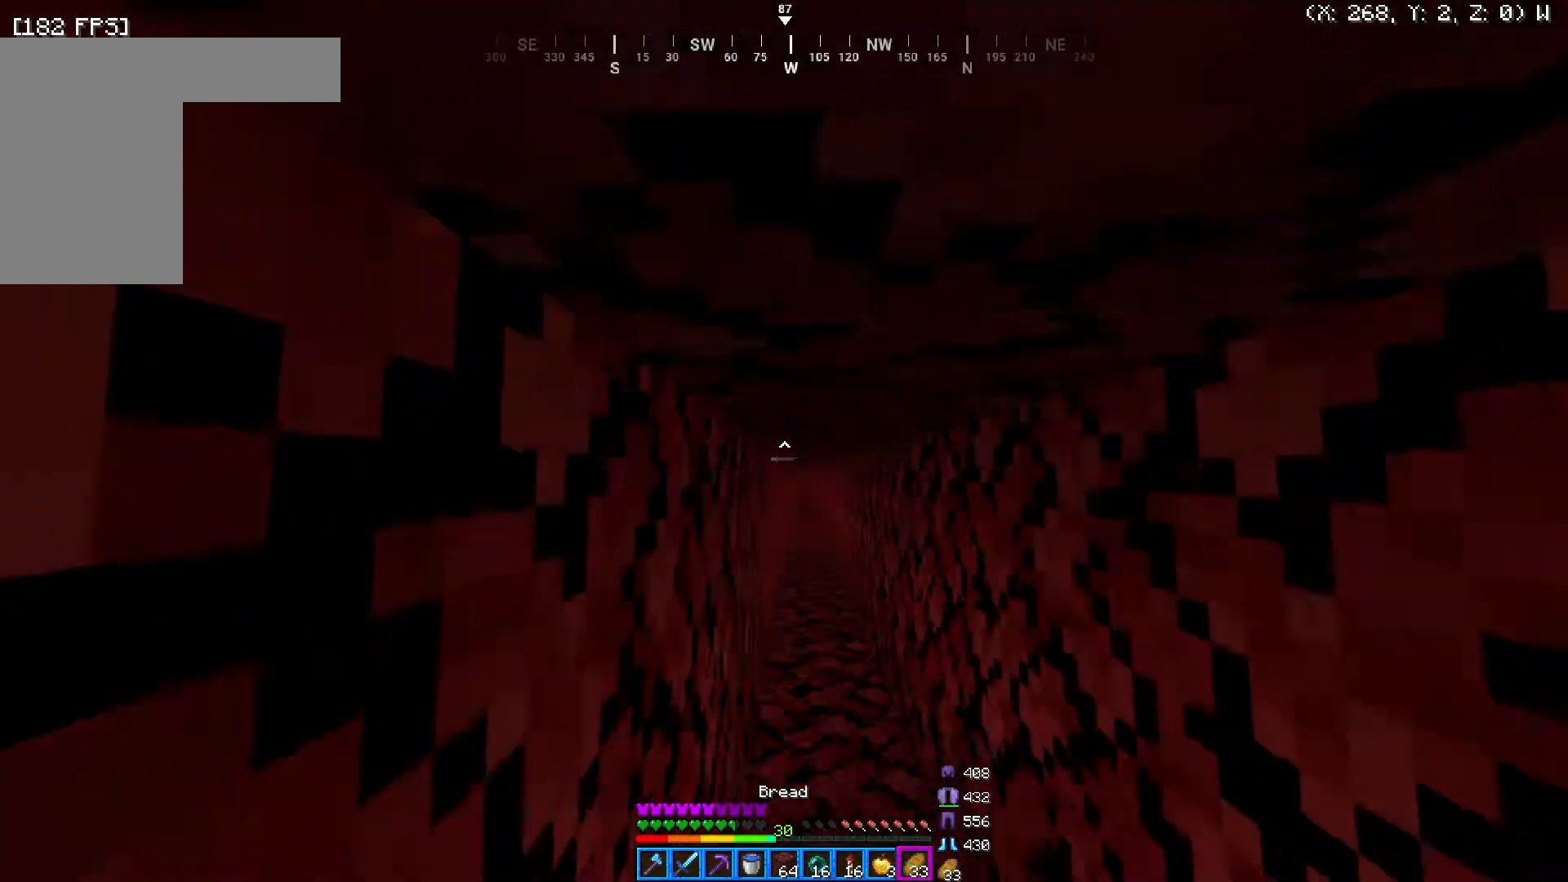
{"keys": [], "mouse": [], "events": []}
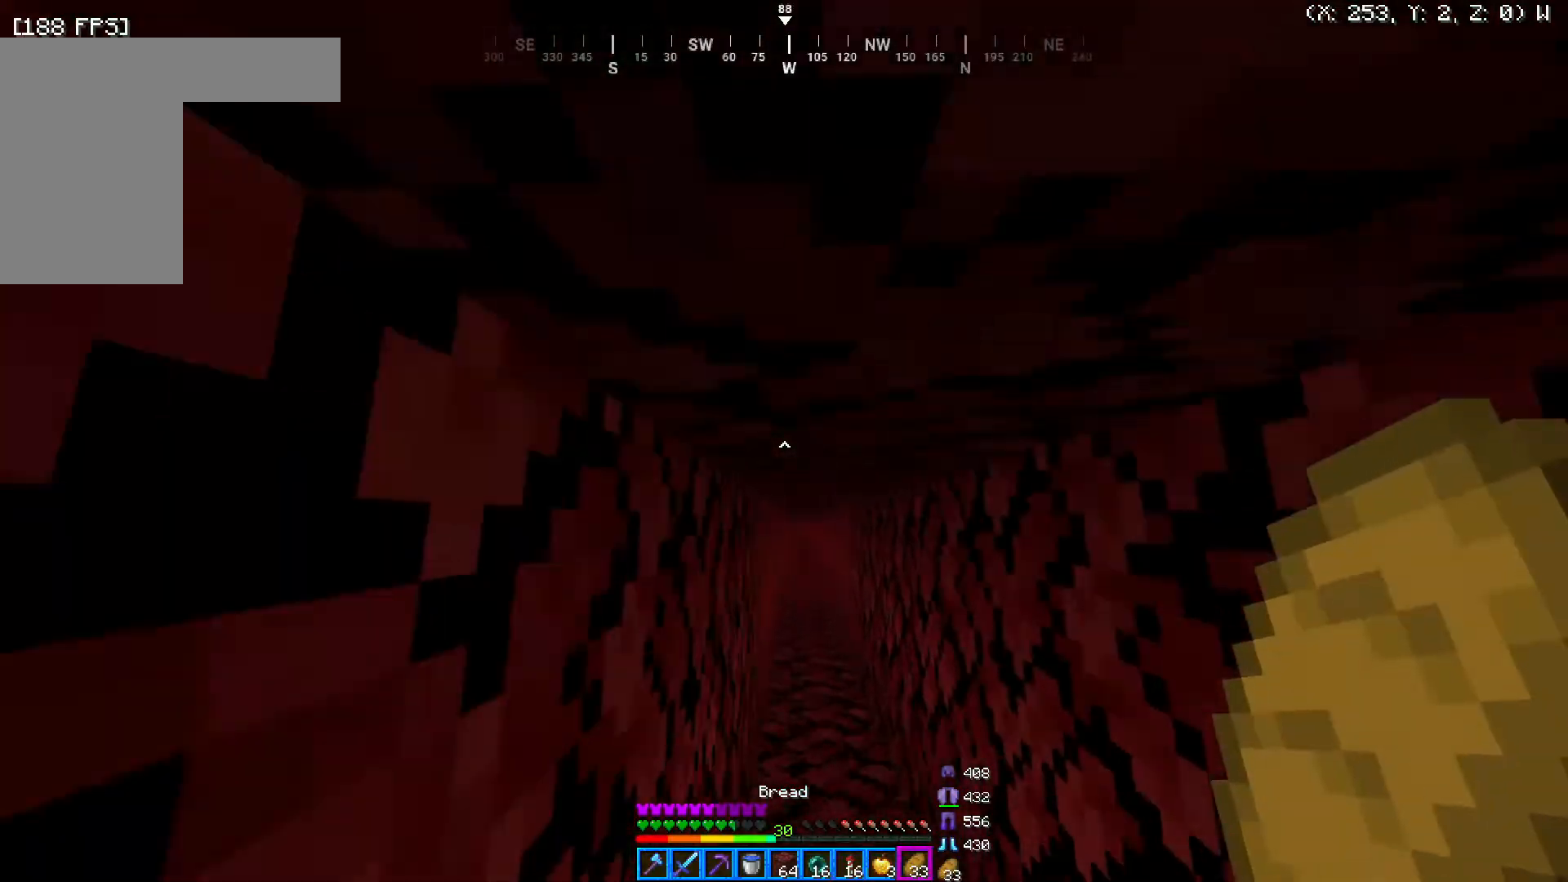
{"keys": [], "mouse": ["right"], "events": [[133, "mouse_right", "down"]]}
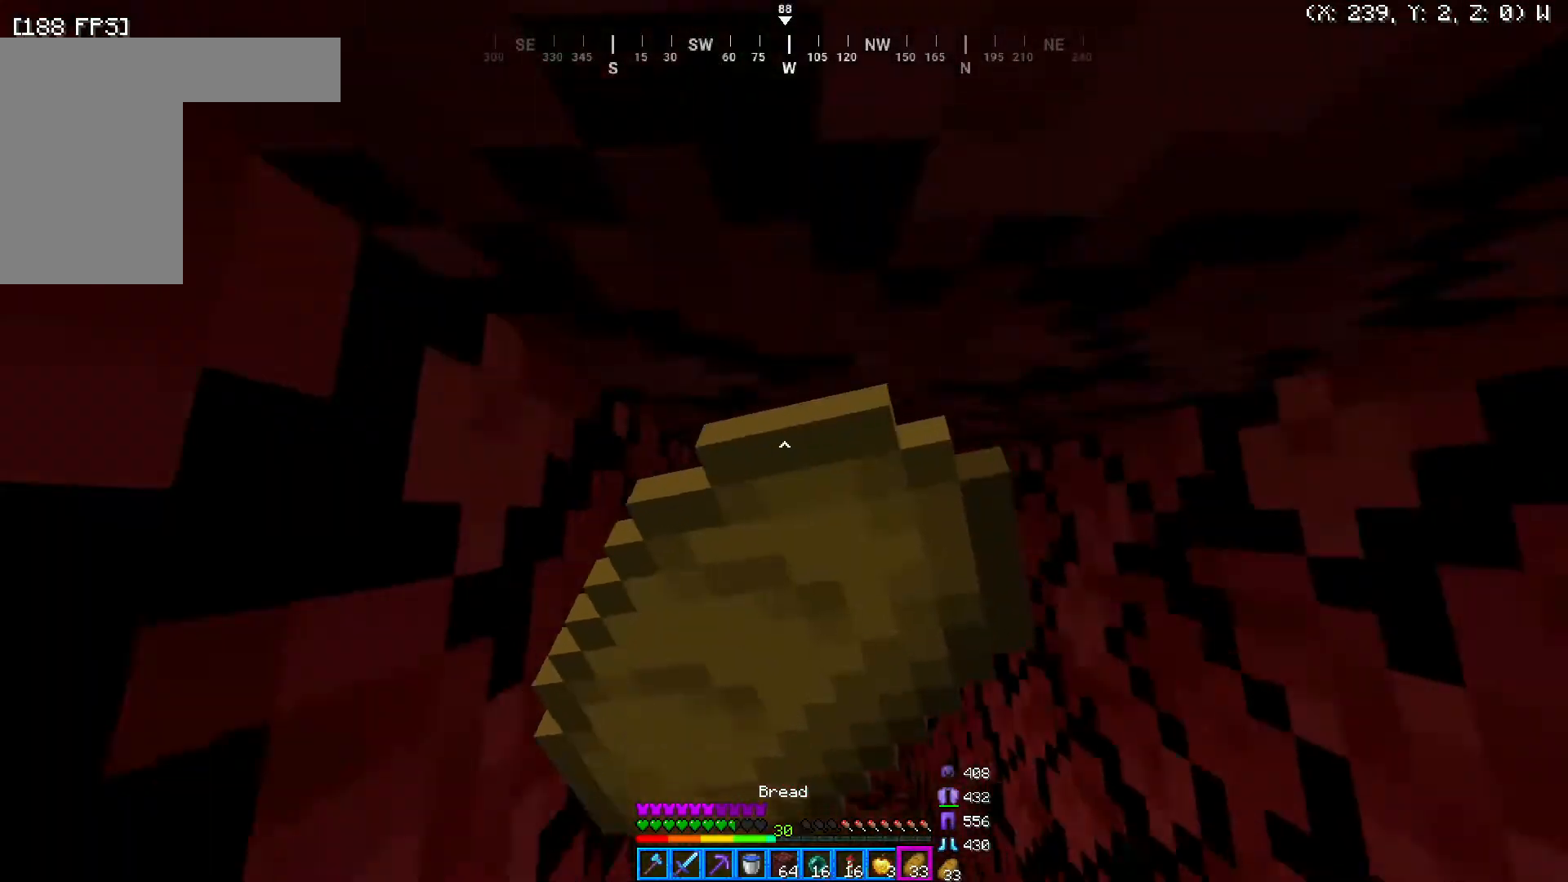
{"keys": [], "mouse": ["right"], "events": []}
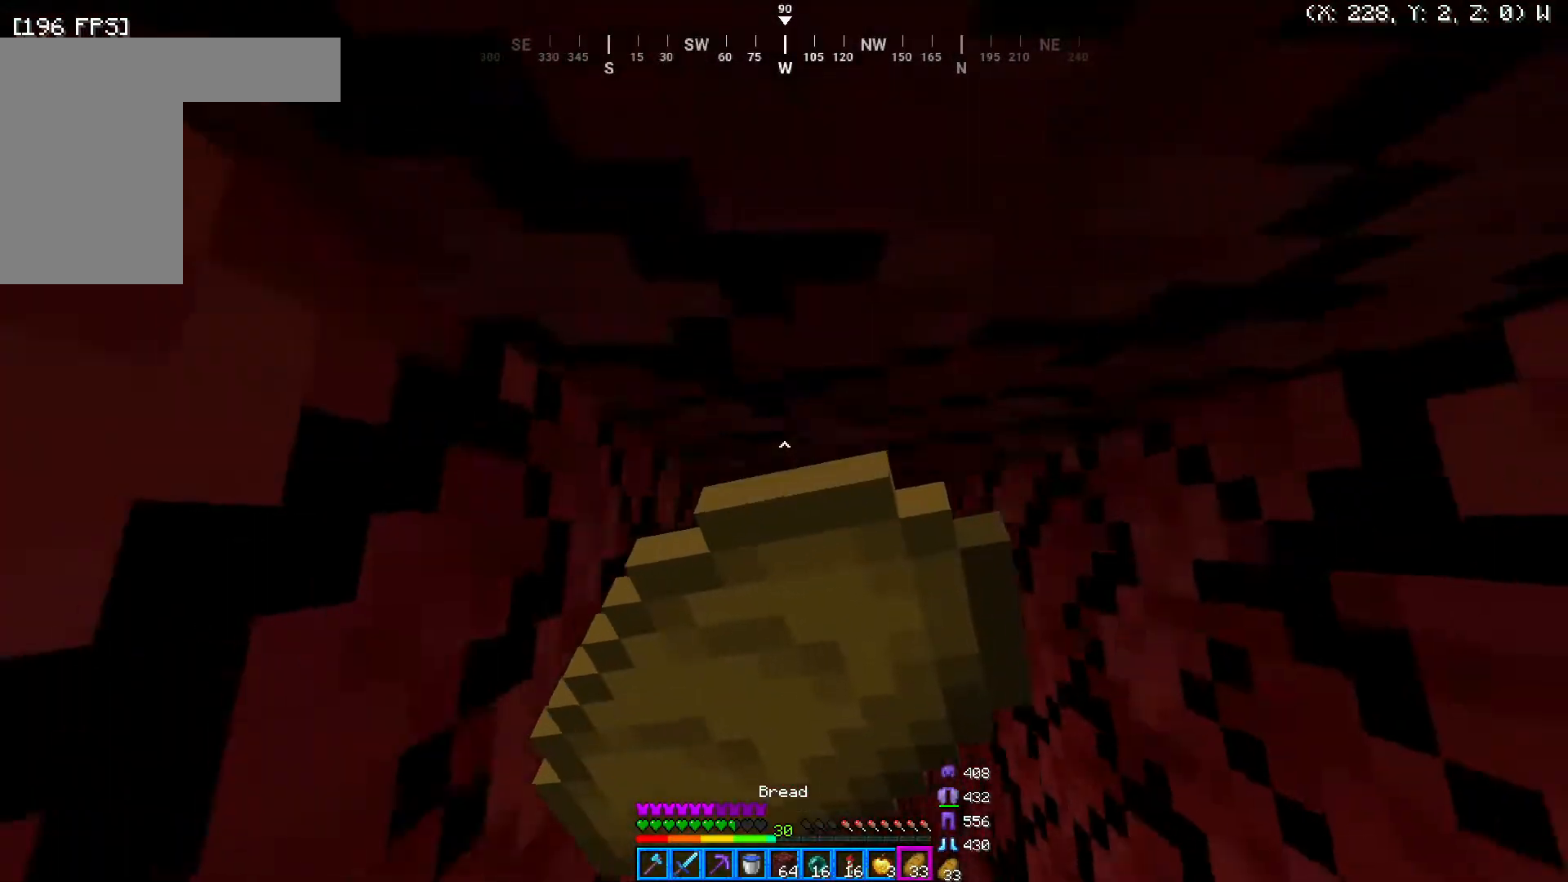
{"keys": [], "mouse": ["right"], "events": []}
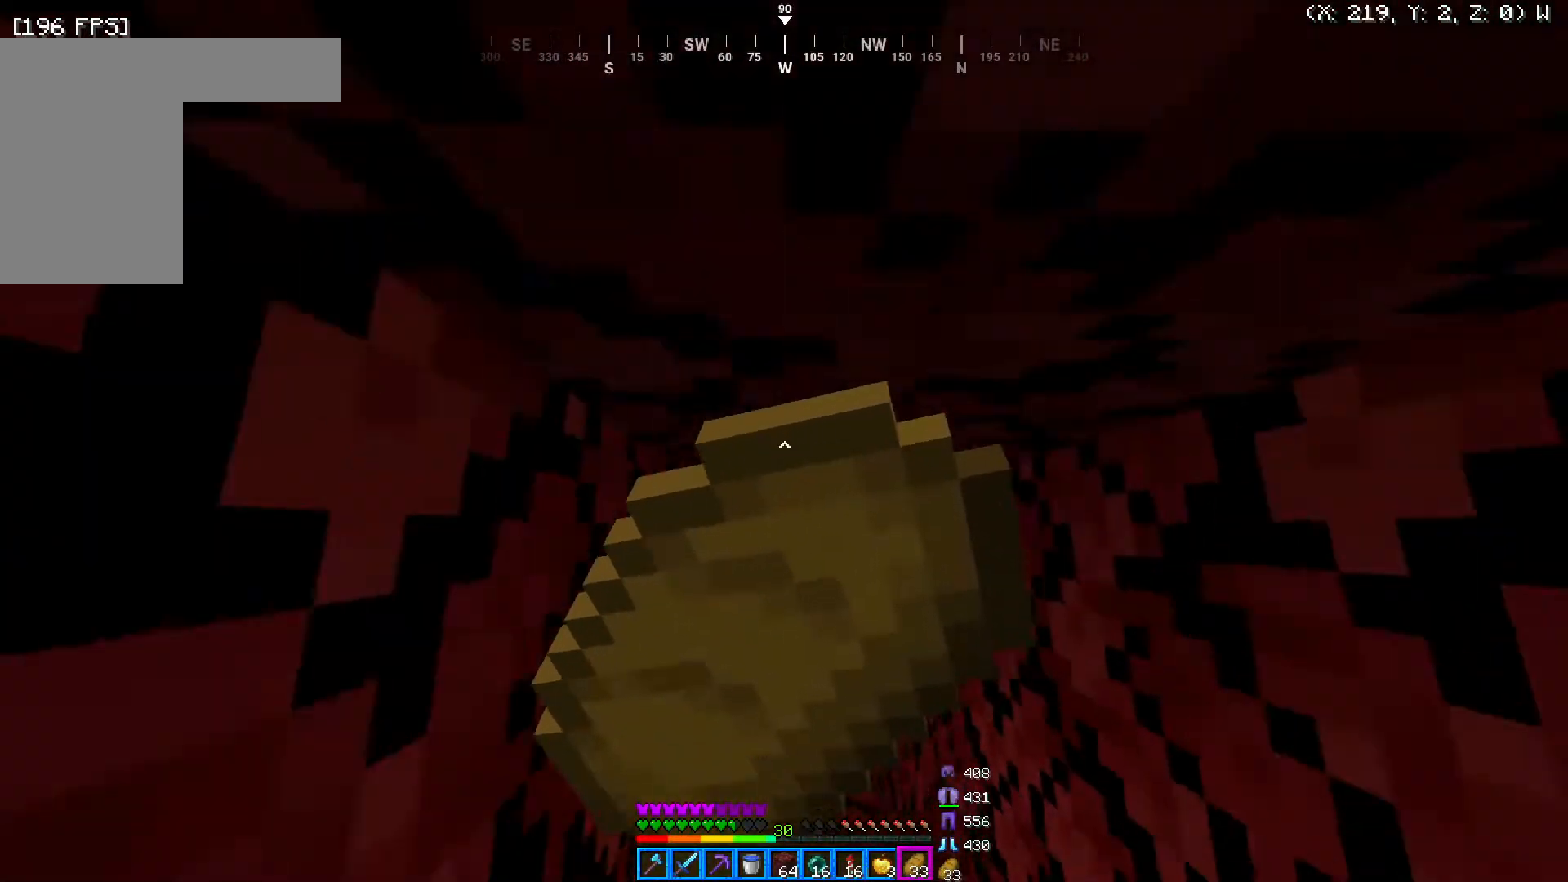
{"keys": [], "mouse": ["right"], "events": []}
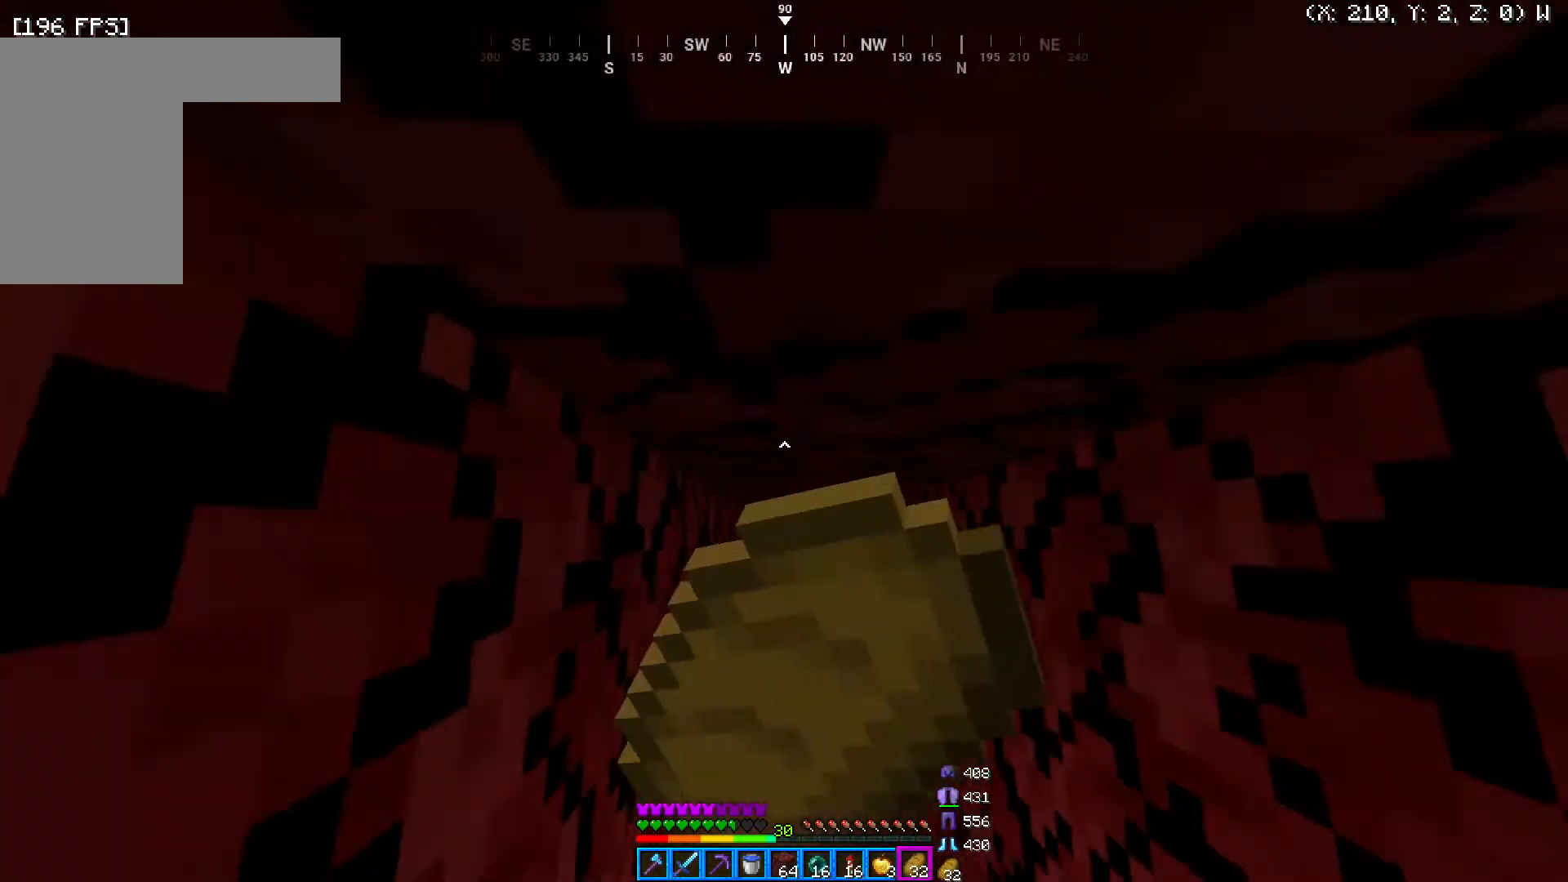
{"keys": [], "mouse": [], "events": [[233, "mouse_right", "up"]]}
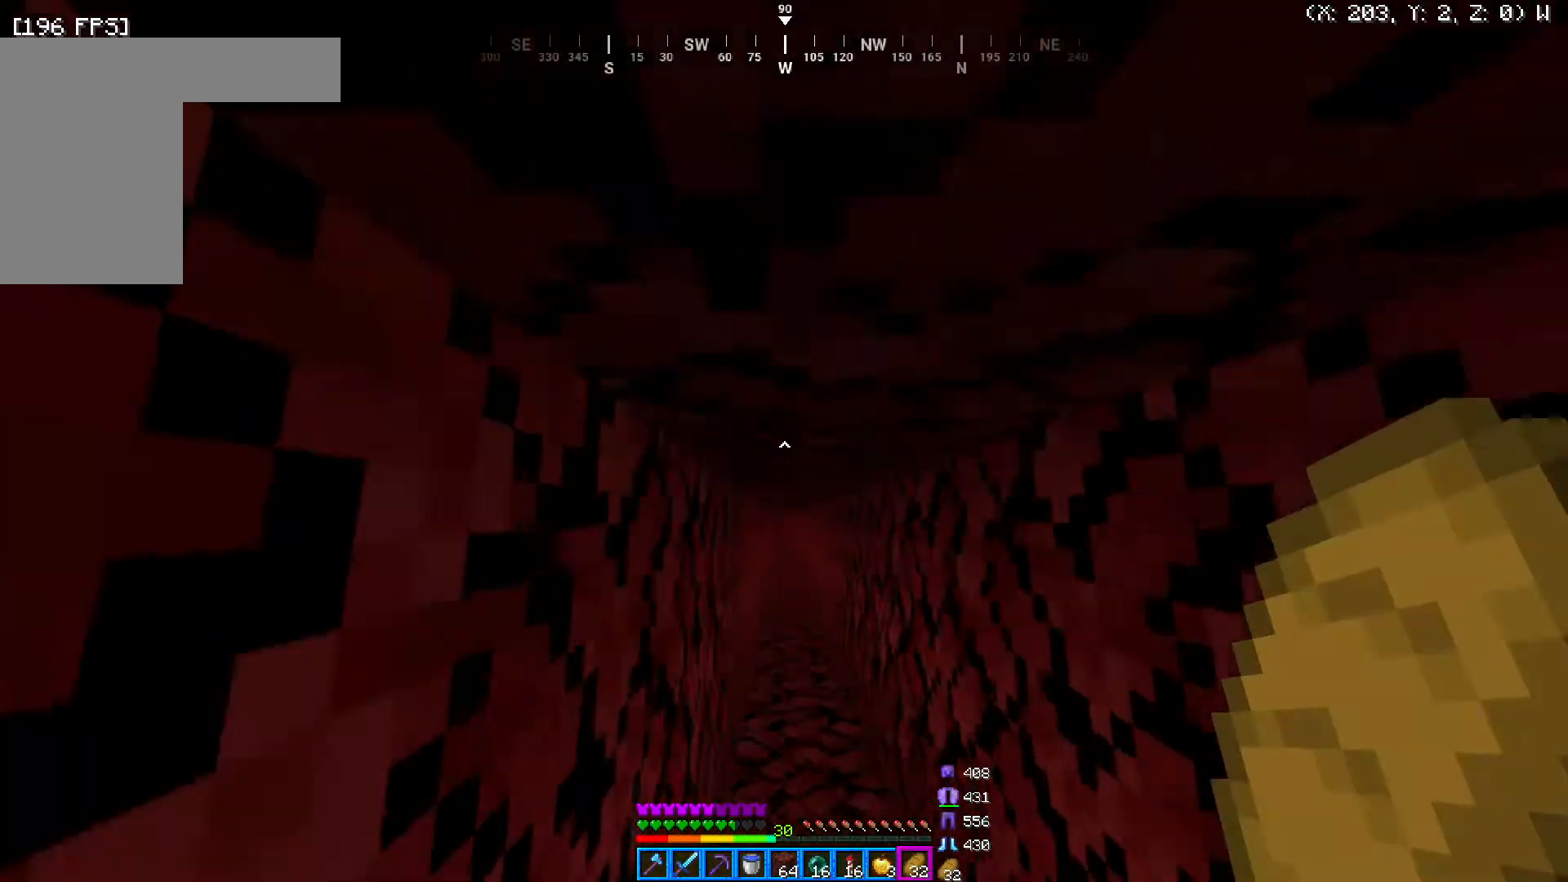
{"keys": [], "mouse": [], "events": []}
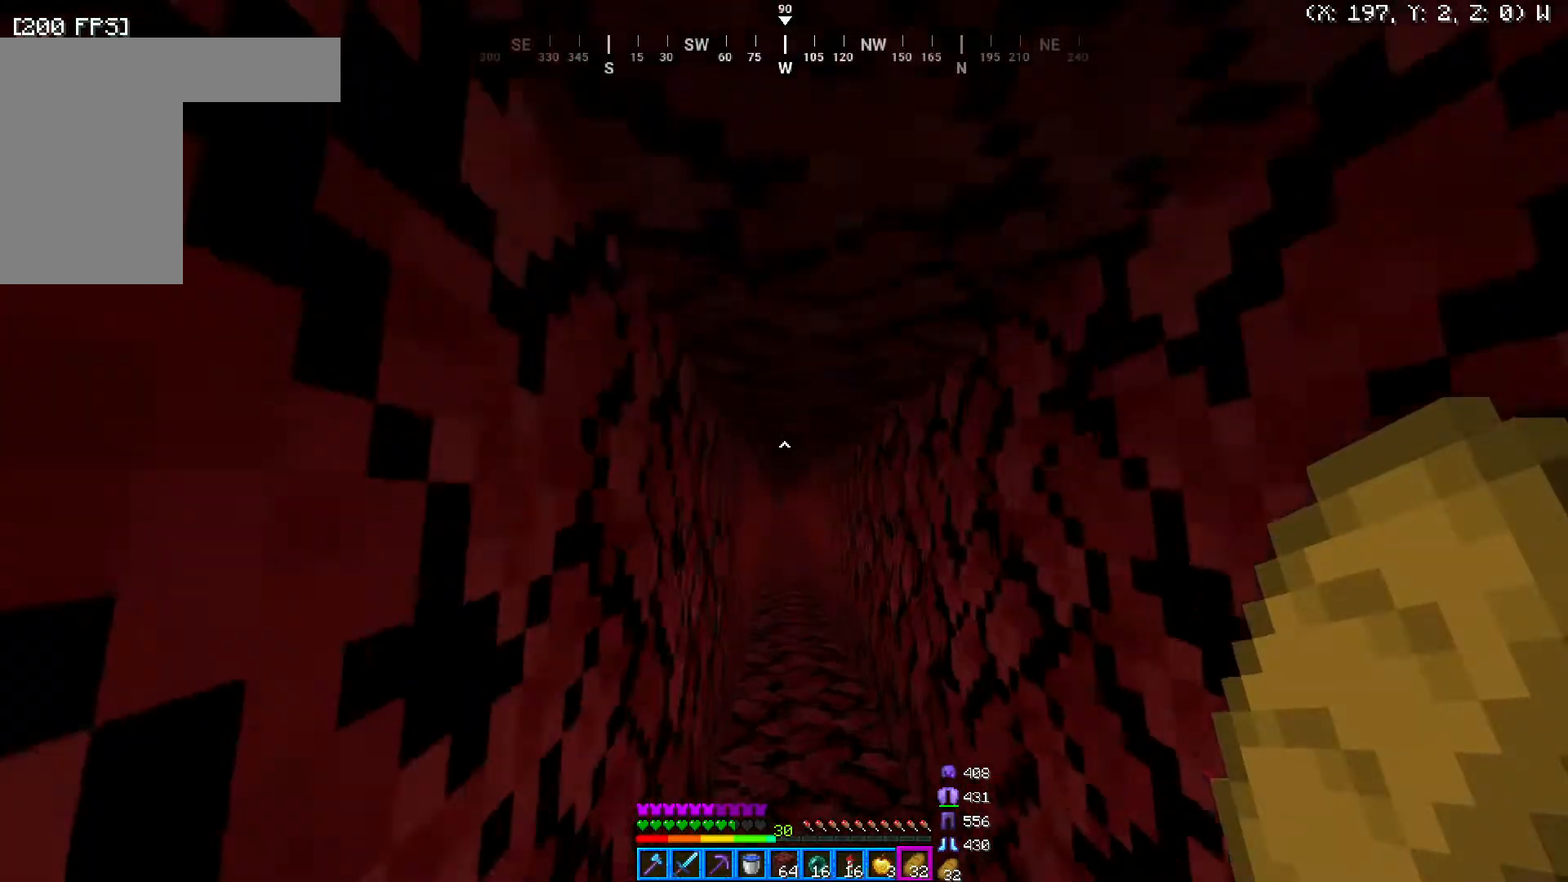
{"keys": [], "mouse": [], "events": []}
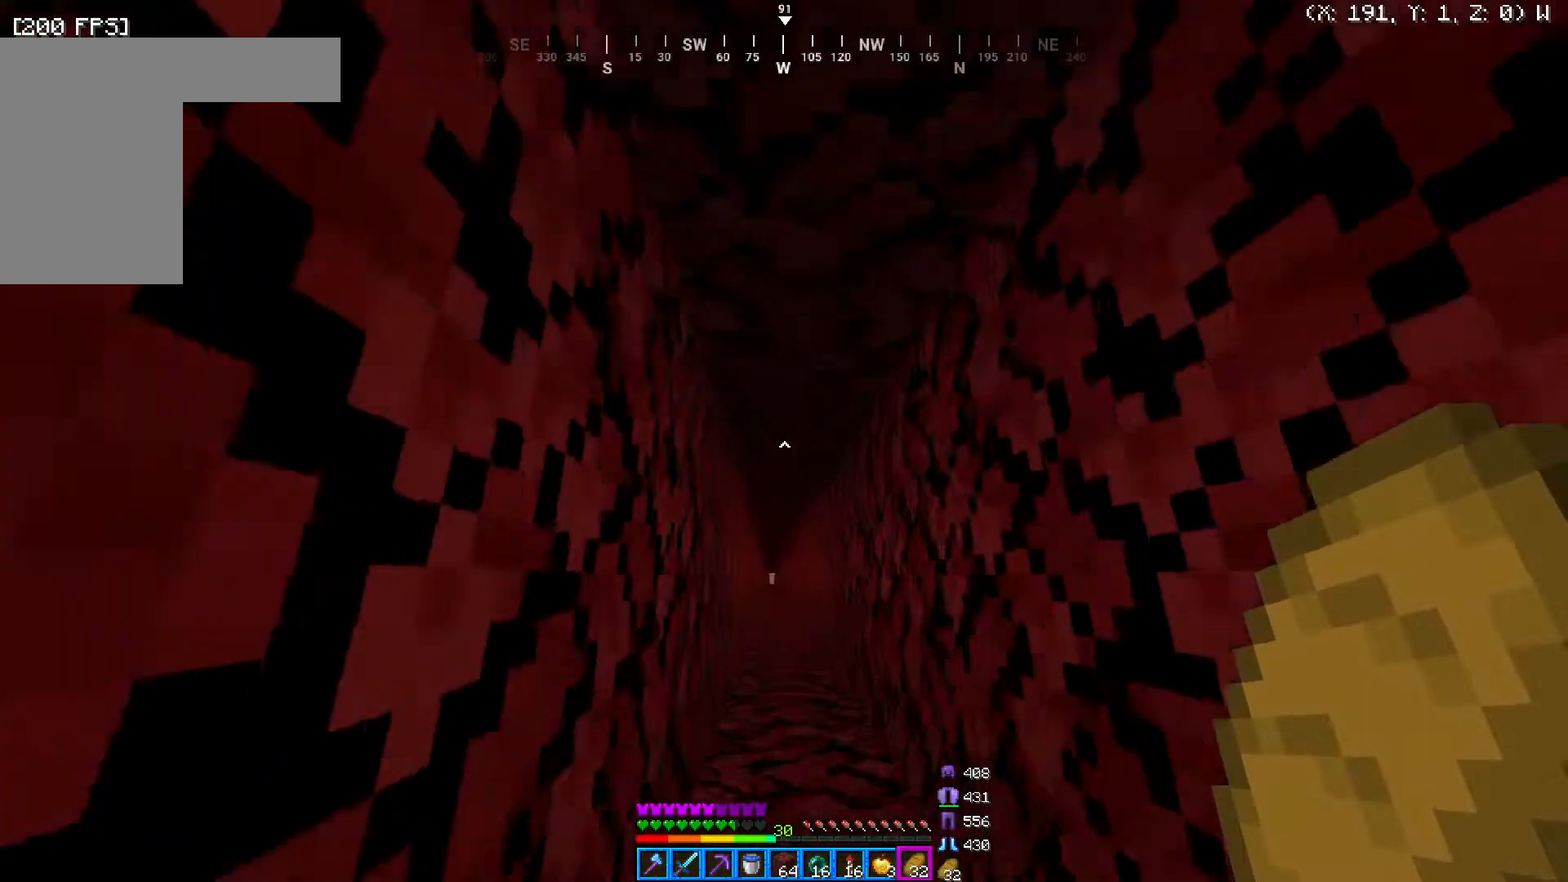
{"keys": ["w"], "mouse": [], "events": [[17, "w", "down"]]}
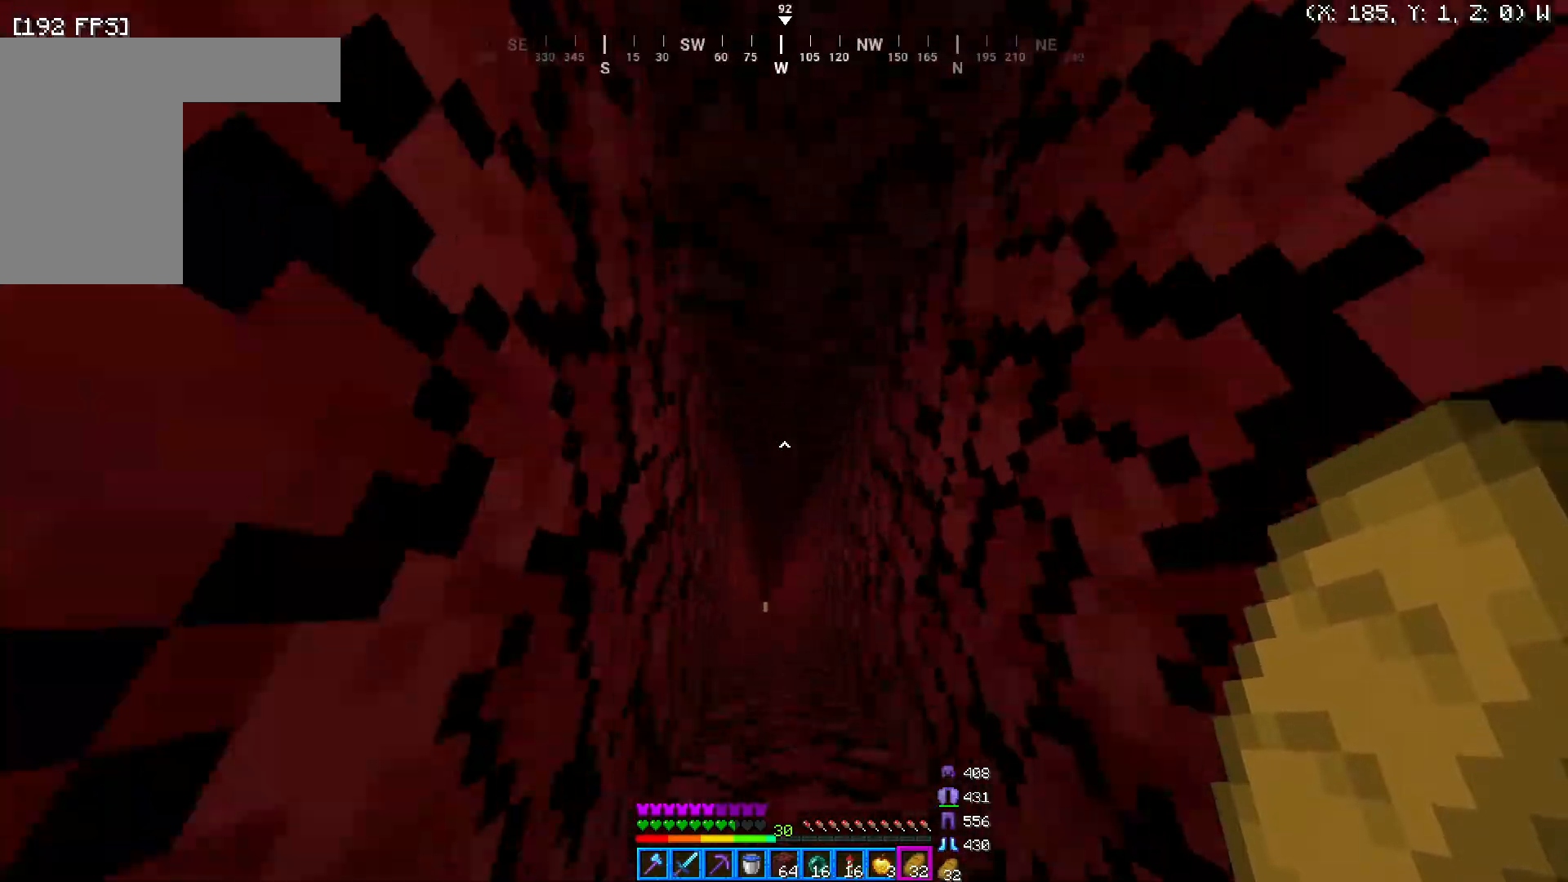
{"keys": ["space", "w"], "mouse": [], "events": [[383, "space", "down"]]}
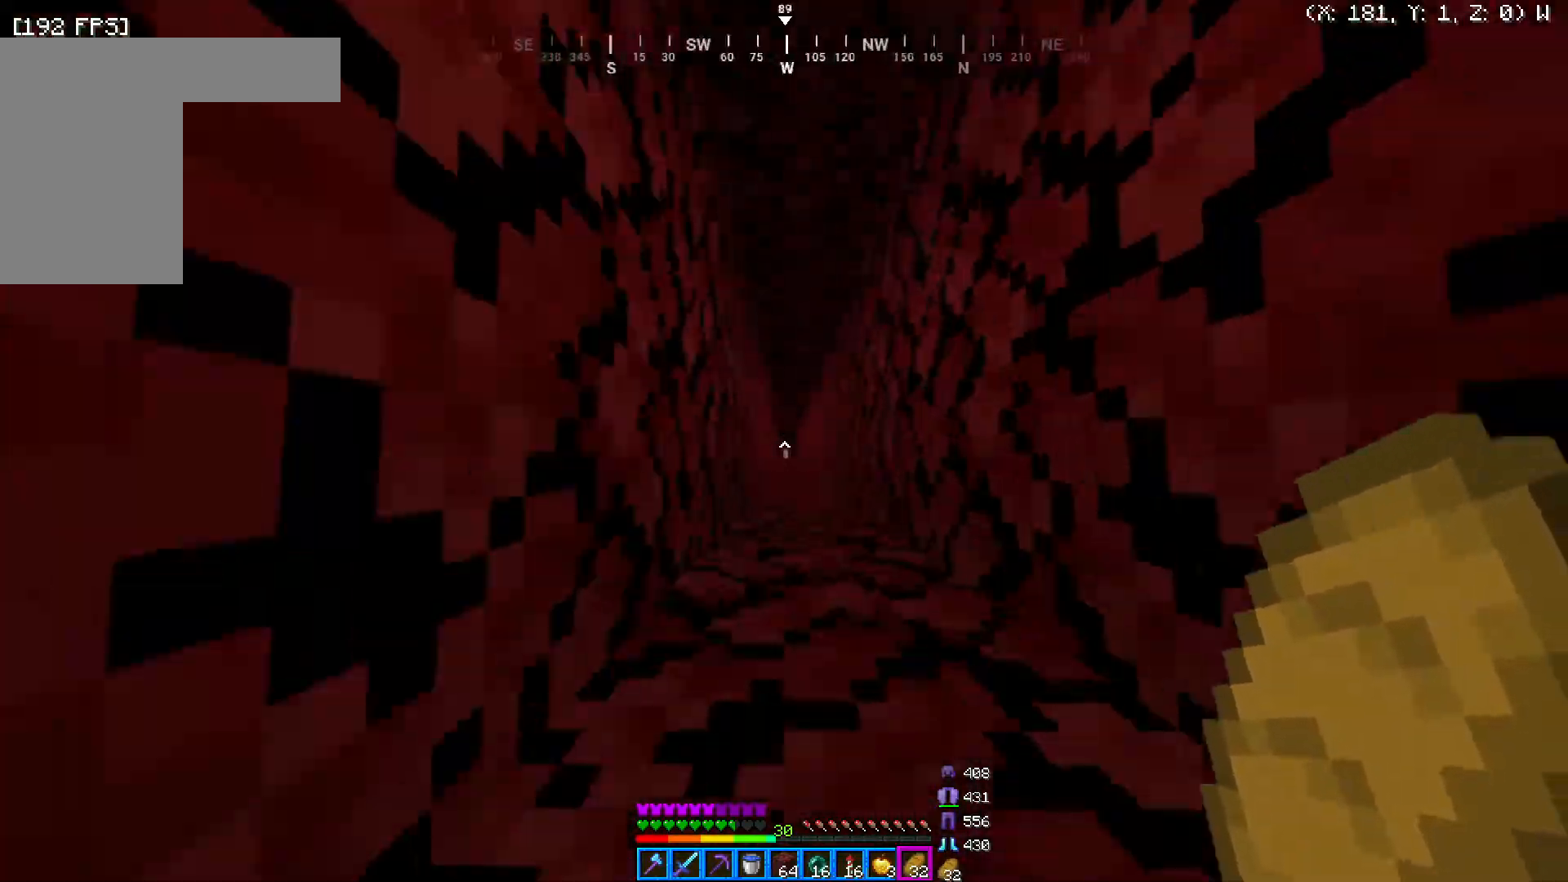
{"keys": ["space", "w"], "mouse": [], "events": [[33, "space", "up"], [133, "space", "down"], [233, "space", "up"], [333, "space", "down"], [433, "space", "up"], [450, "space", "down"]]}
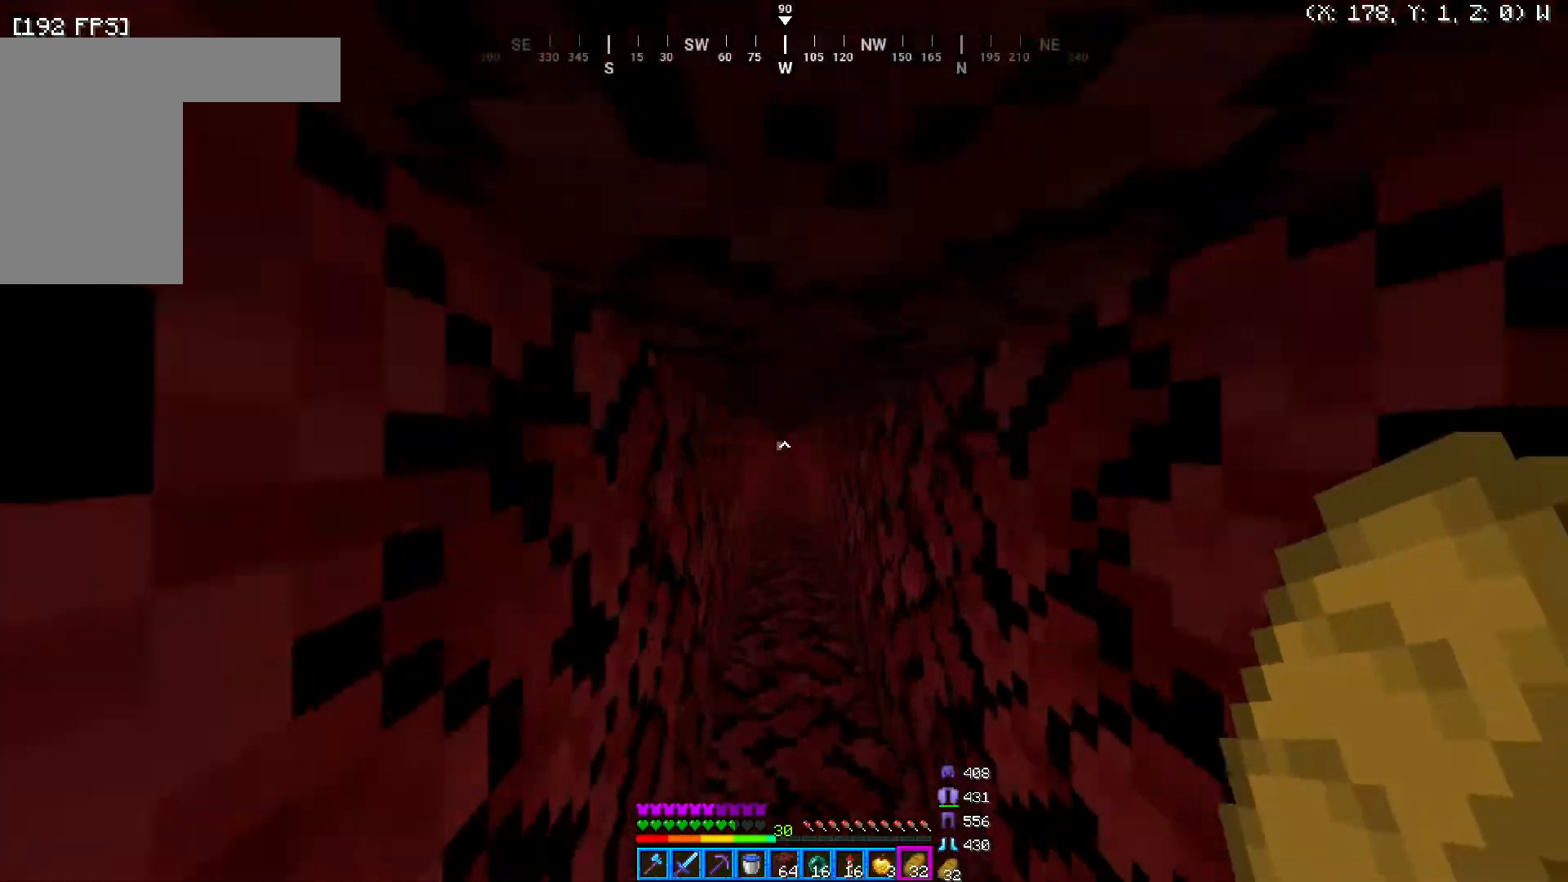
{"keys": ["w"], "mouse": [], "events": [[83, "space", "up"], [133, "space", "down"], [250, "space", "up"]]}
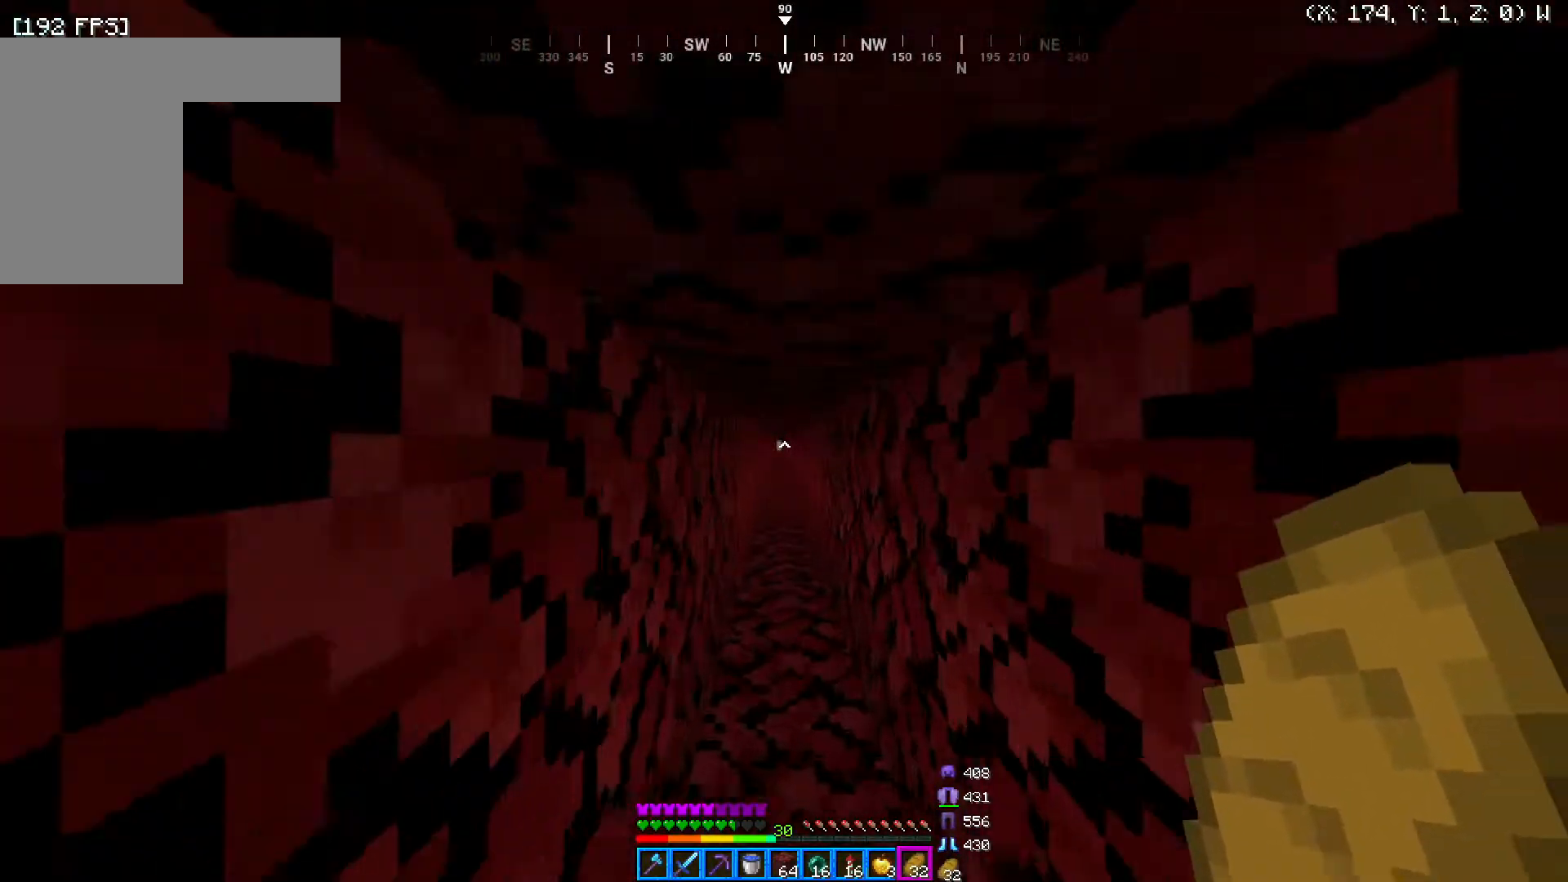
{"keys": ["space", "w"], "mouse": [], "events": [[100, "space", "down"], [200, "space", "up"], [283, "space", "down"], [383, "space", "up"], [433, "space", "down"]]}
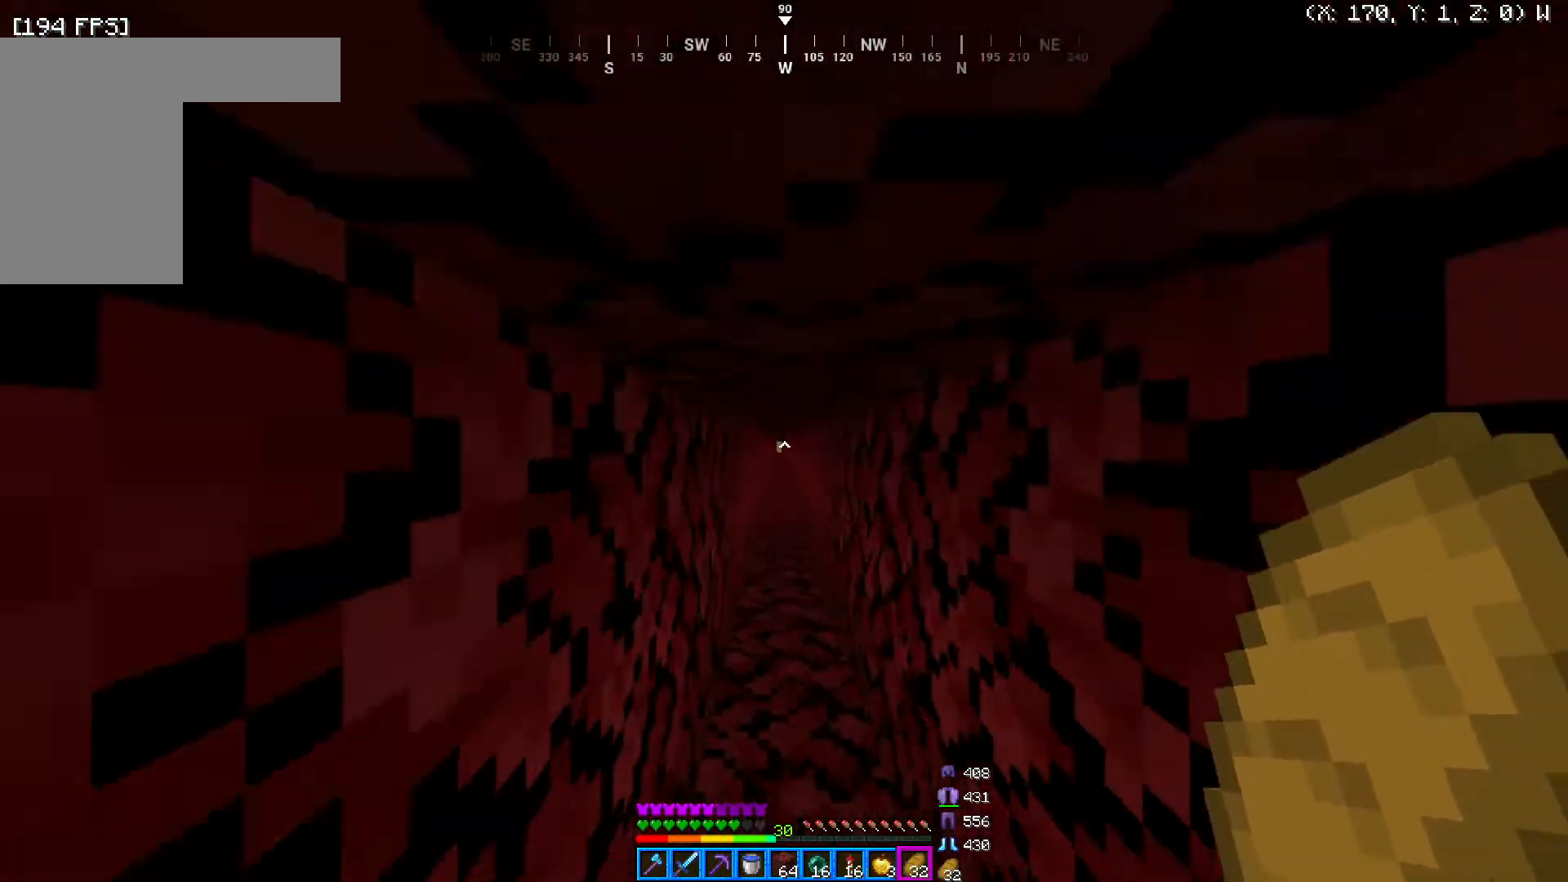
{"keys": ["space", "w"], "mouse": [], "events": [[133, "space", "up"], [450, "space", "down"]]}
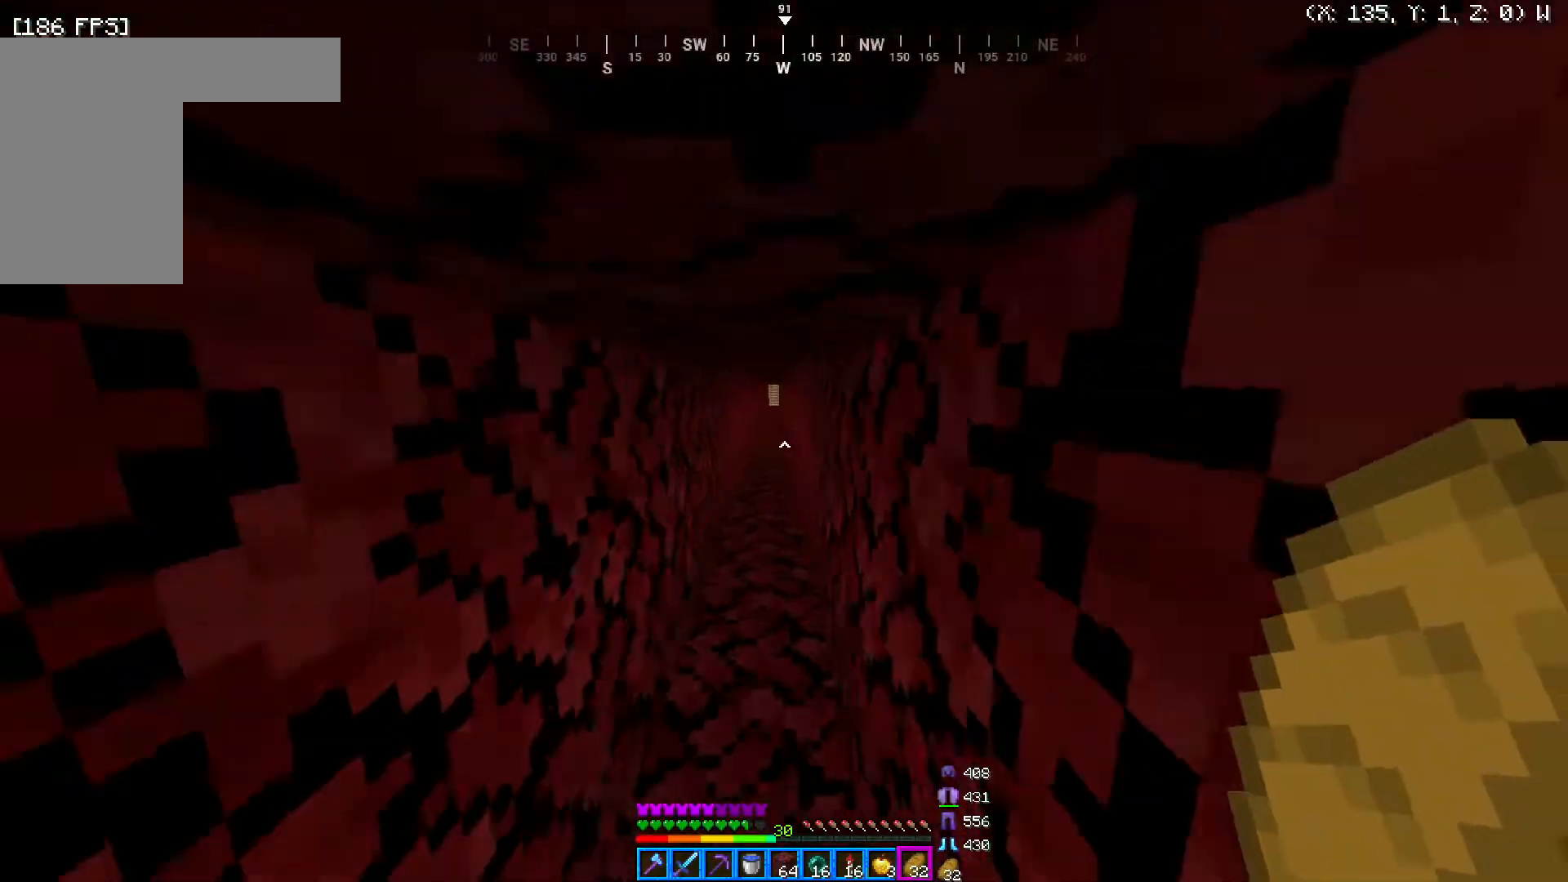
{"keys": ["space", "w"], "mouse": [], "events": [[50, "a", "down"], [100, "space", "up"], [150, "space", "down"], [250, "space", "up"], [300, "a", "up"], [317, "space", "down"], [450, "space", "up"], [467, "space", "down"]]}
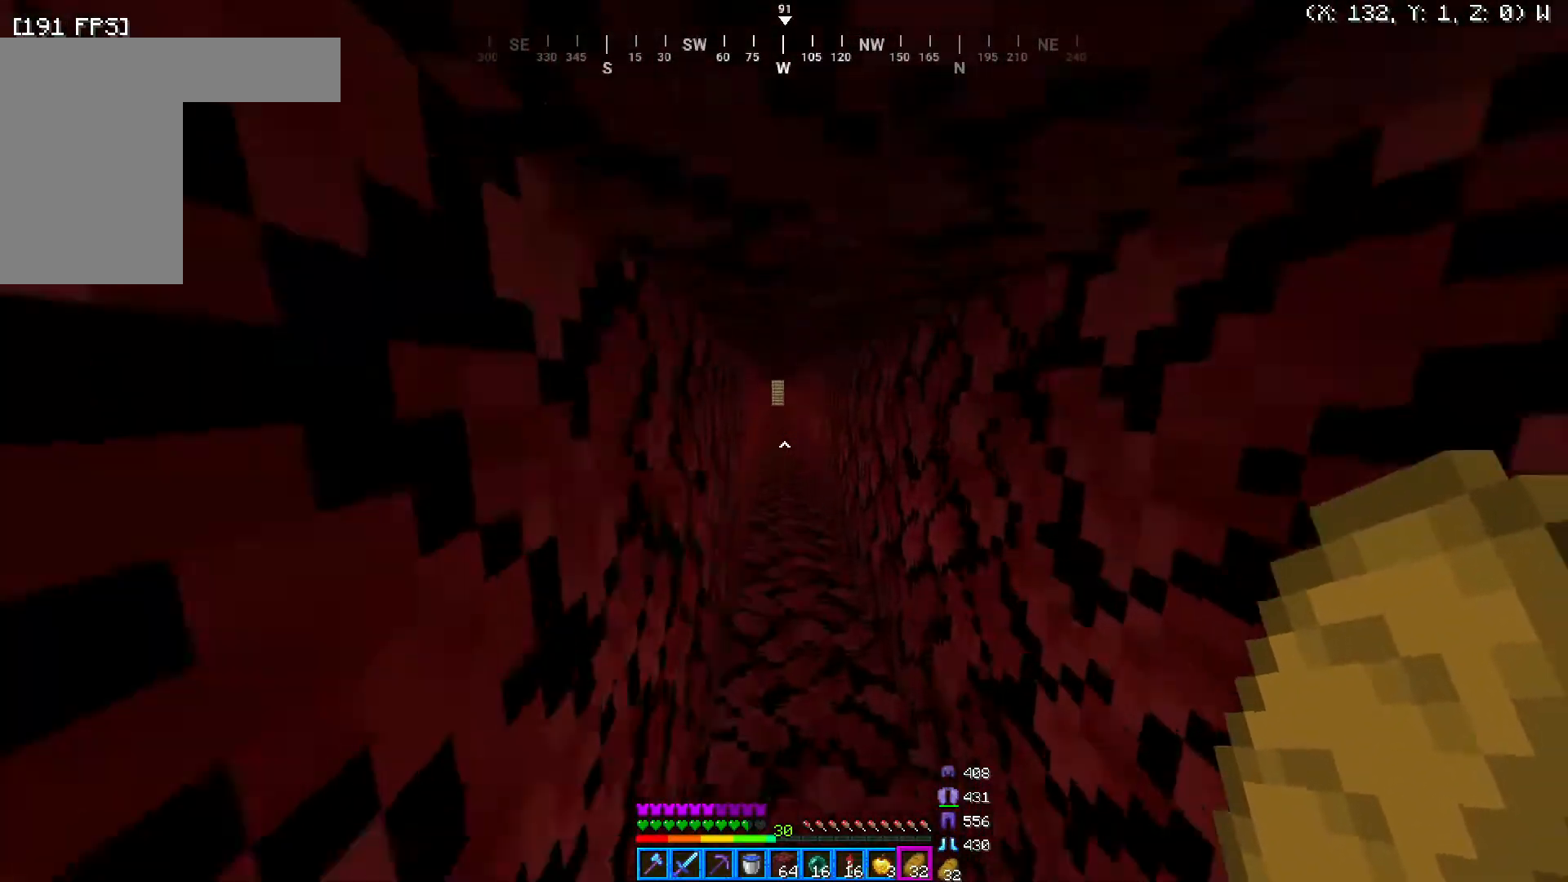
{"keys": ["space", "w"], "mouse": [], "events": [[100, "space", "up"], [150, "space", "down"], [200, "space", "up"], [250, "space", "down"], [450, "space", "up"], [467, "space", "down"]]}
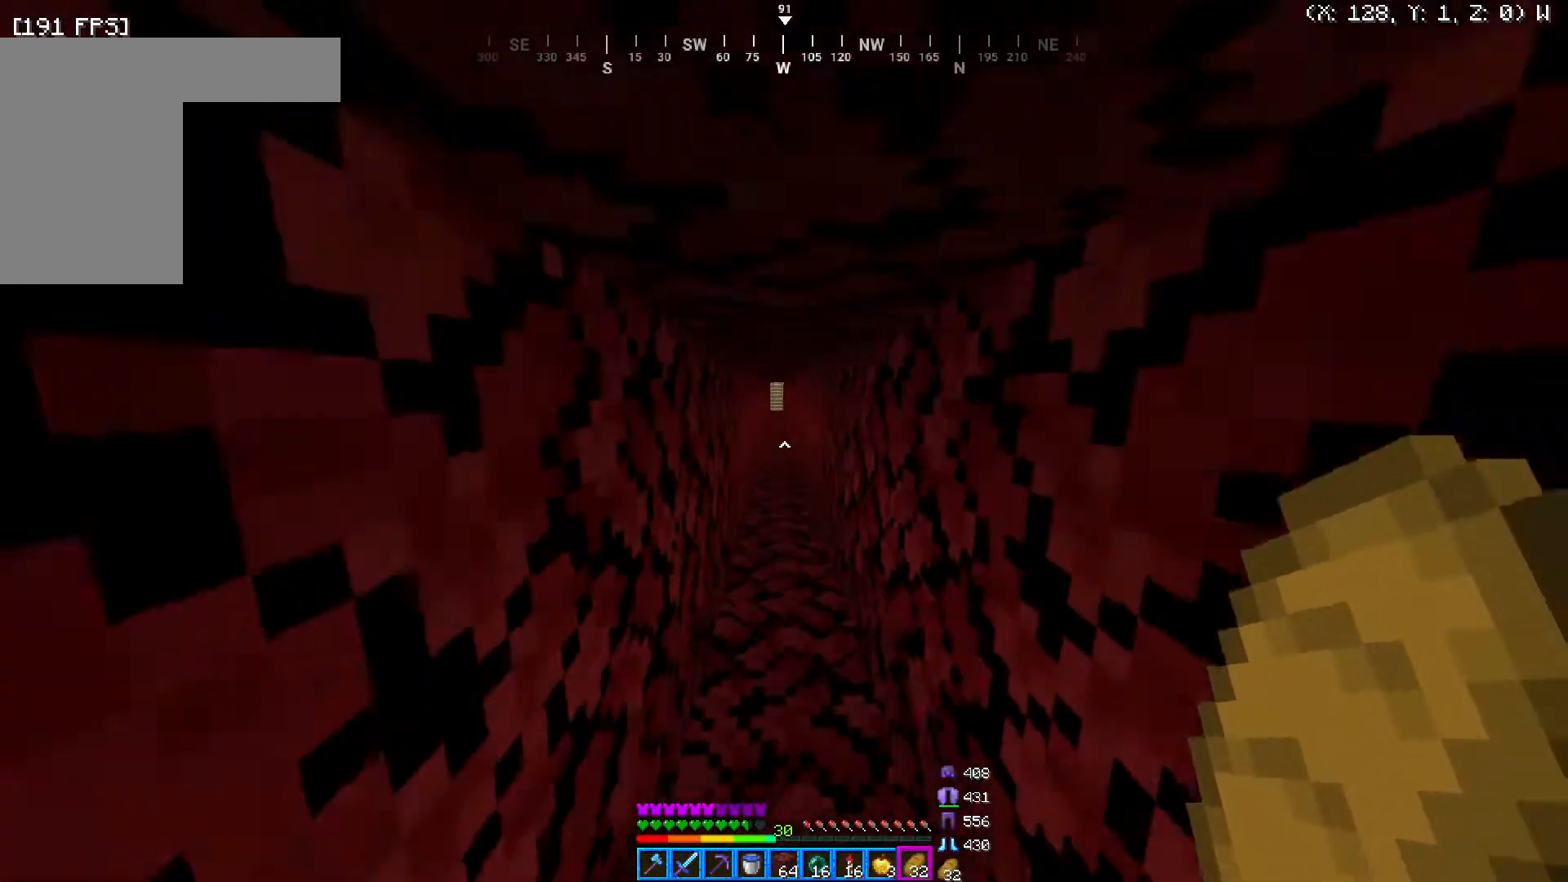
{"keys": ["space", "w"], "mouse": [], "events": [[100, "space", "up"], [117, "space", "down"], [250, "space", "up"], [350, "space", "down"], [450, "space", "up"], [500, "space", "down"]]}
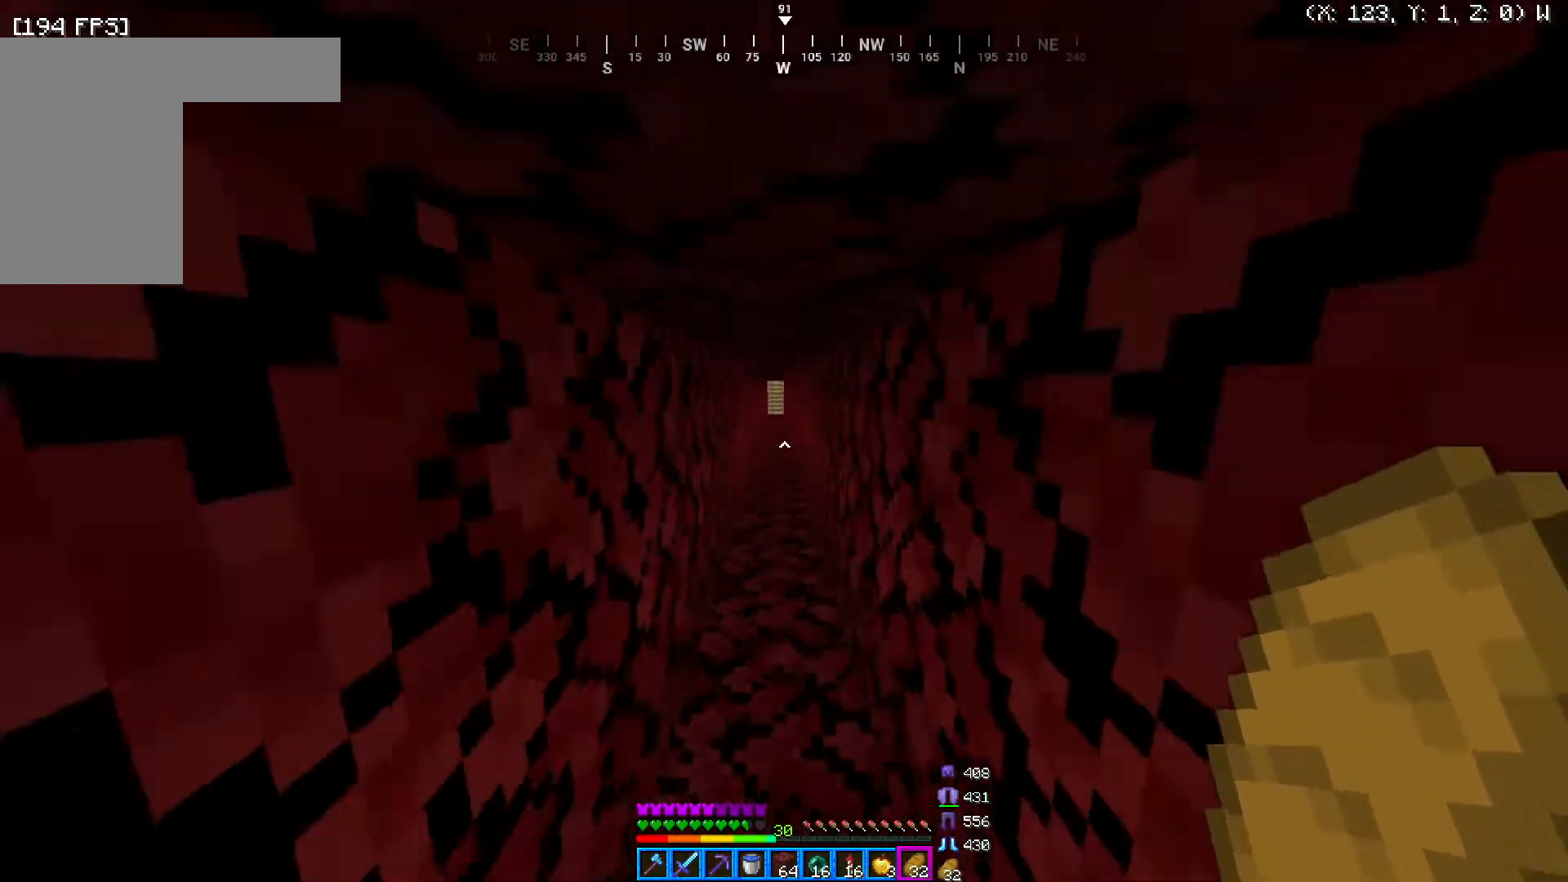
{"keys": ["space", "w"], "mouse": [], "events": [[100, "space", "up"], [150, "space", "down"], [300, "space", "up"], [350, "space", "down"], [450, "space", "up"], [500, "space", "down"]]}
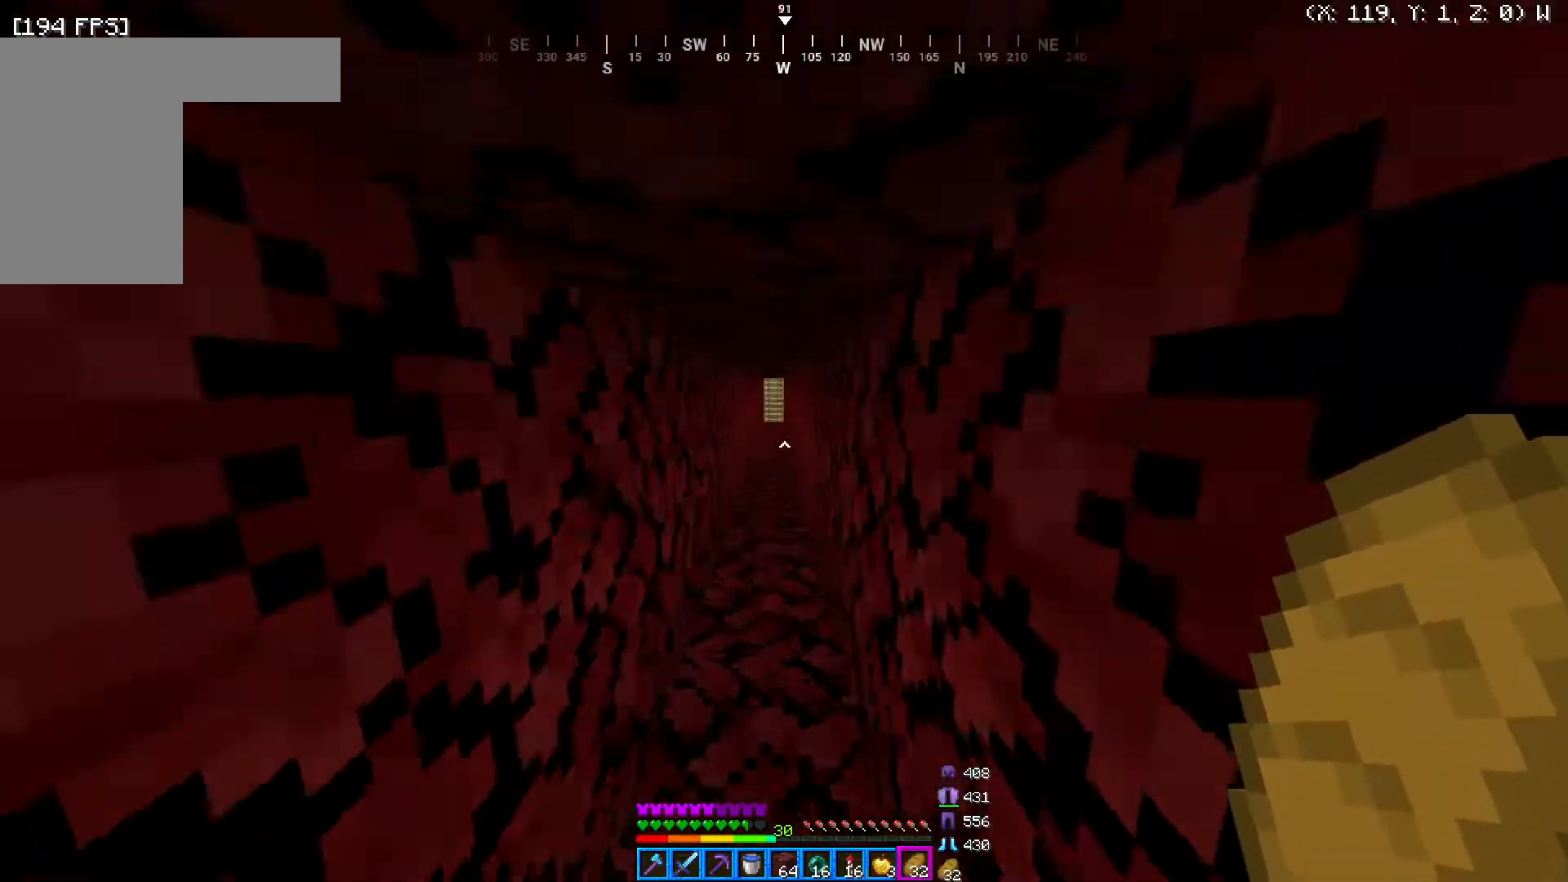
{"keys": ["space", "w"], "mouse": [], "events": [[150, "space", "up"], [167, "space", "down"], [300, "space", "up"], [317, "space", "down"], [450, "space", "up"], [500, "space", "down"]]}
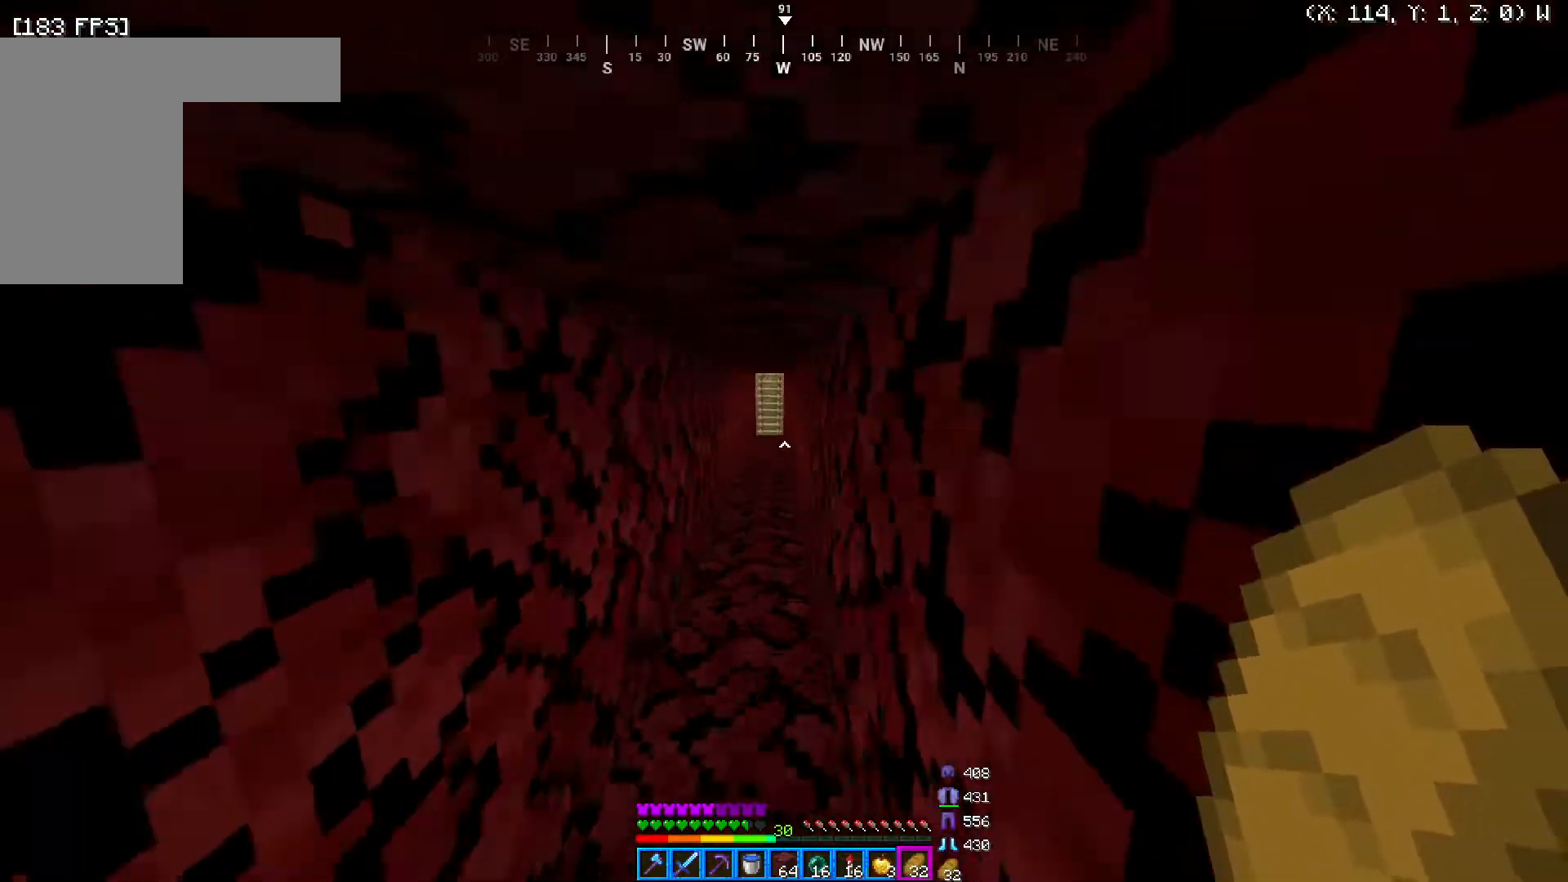
{"keys": ["a", "space", "w"], "mouse": [], "events": [[400, "space", "up"], [417, "space", "down"], [450, "a", "down"]]}